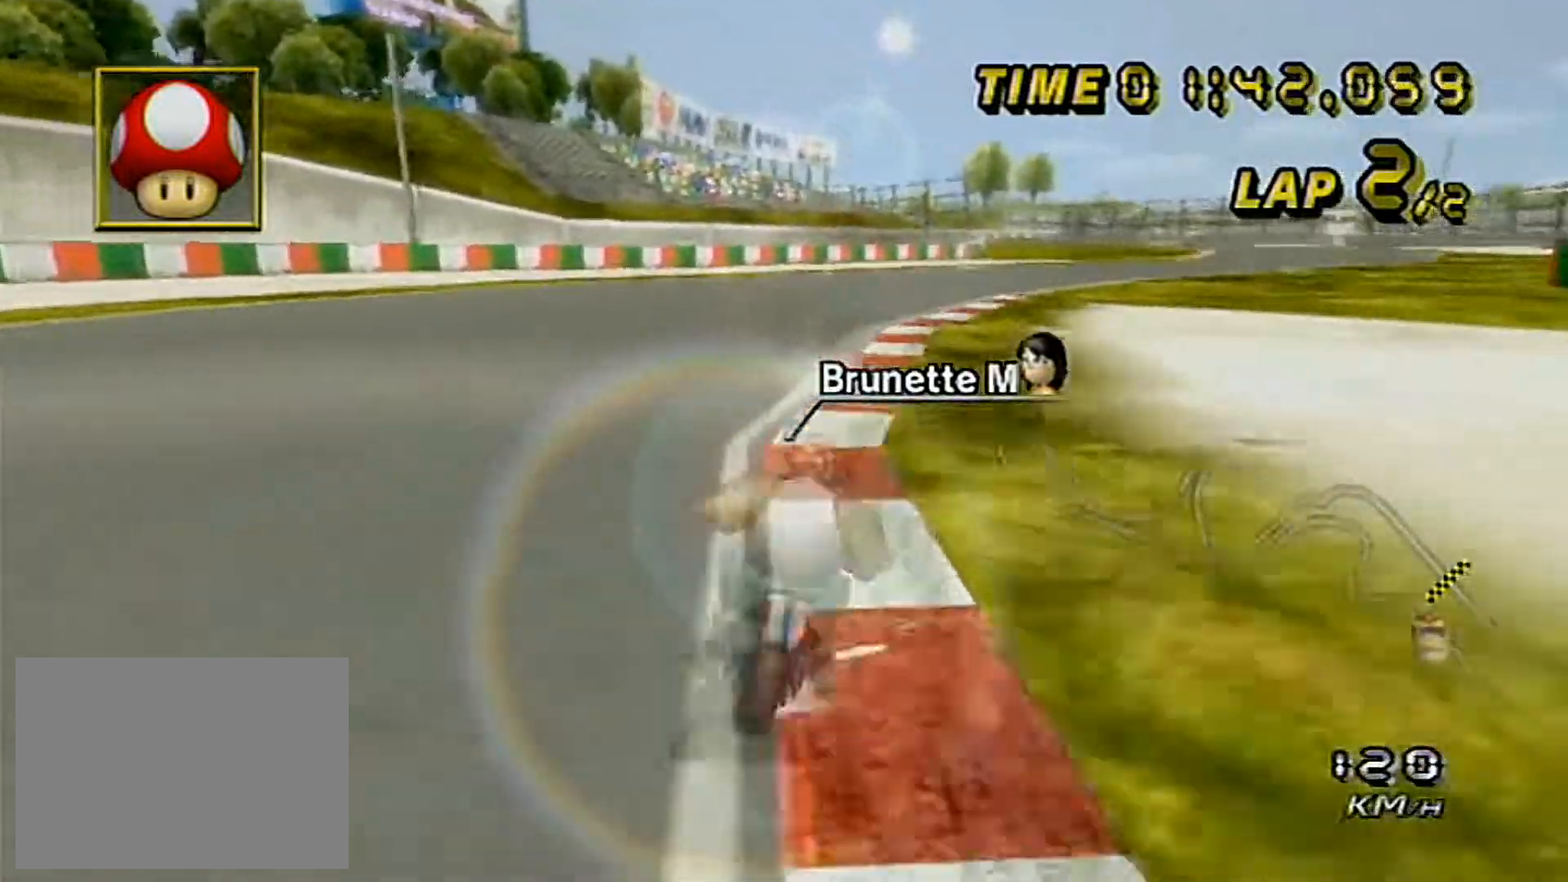
Gameplay with a controller (Nintendo layout); each line is a JSON object with the inputs held at the frame after it. "events" lists button and stick changes between this image and that frame as [ms after this image, input, new state], when the widget could be followed in between. Not read: B C_DOWN C_LEFT C_RIGHT C_UP L3 R3 Z.
{"buttons": ["A"], "left_stick": "center", "events": [[467, "left_stick", "center"]]}
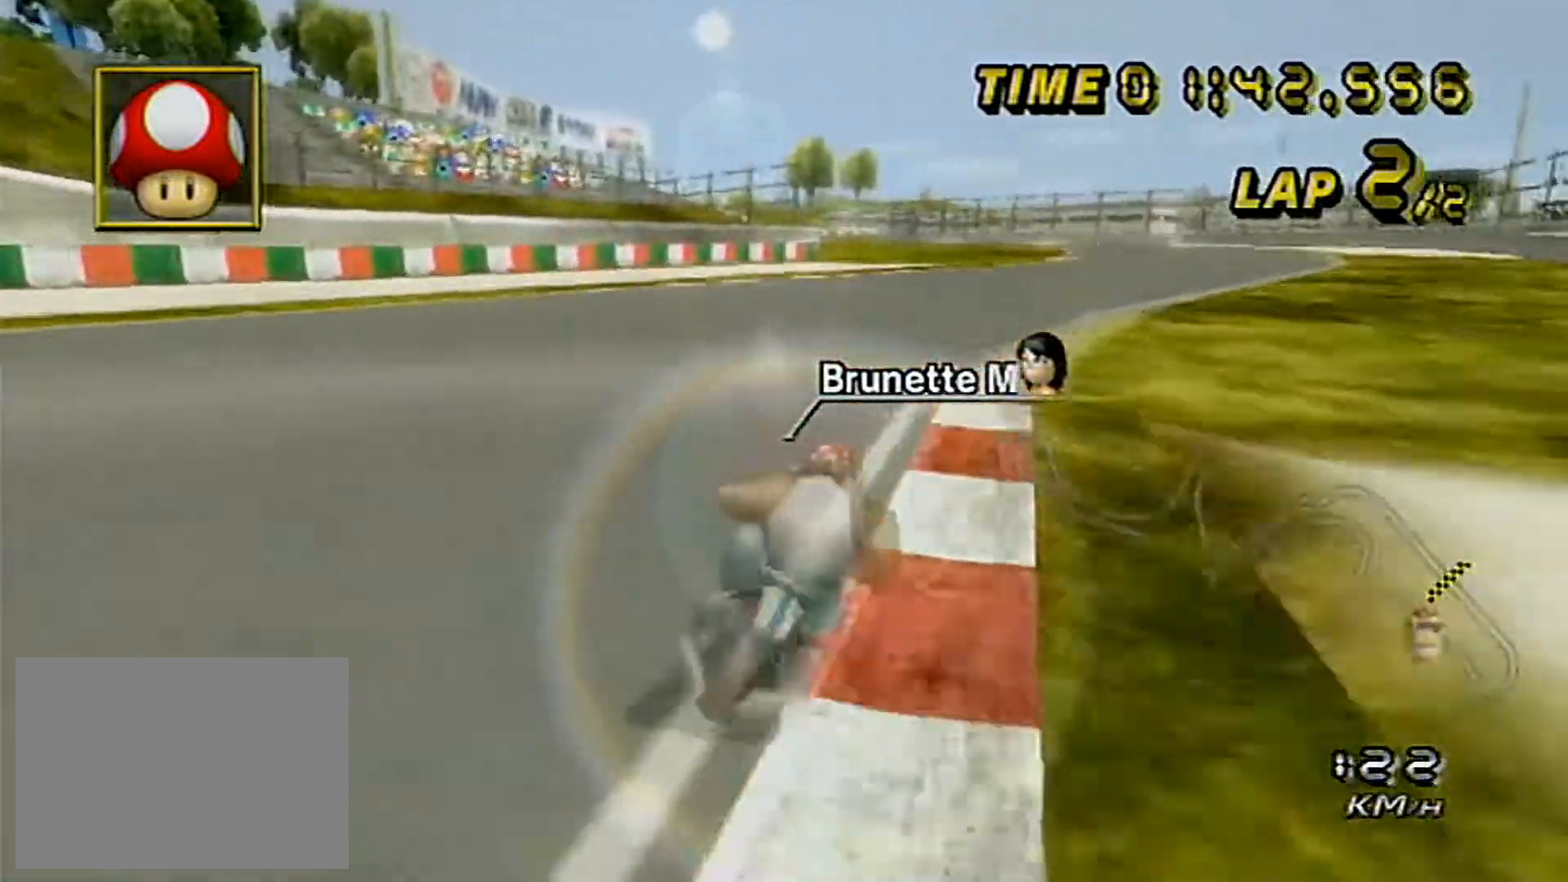
{"buttons": ["A"], "left_stick": "left", "events": [[233, "left_stick", "left"]]}
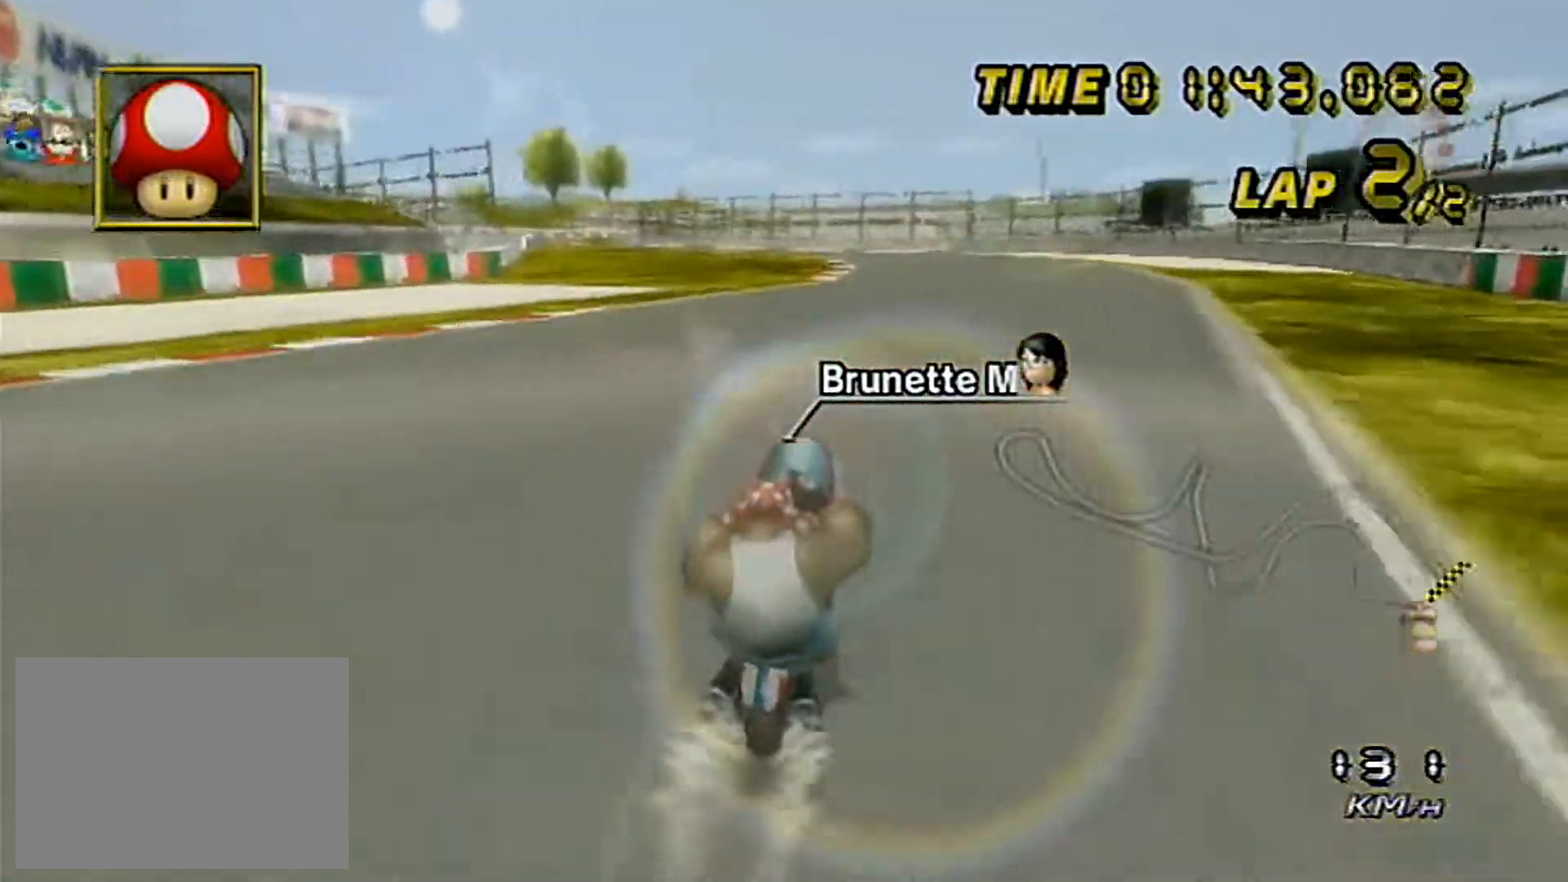
{"buttons": ["A"], "left_stick": "center", "events": [[383, "left_stick", "center"]]}
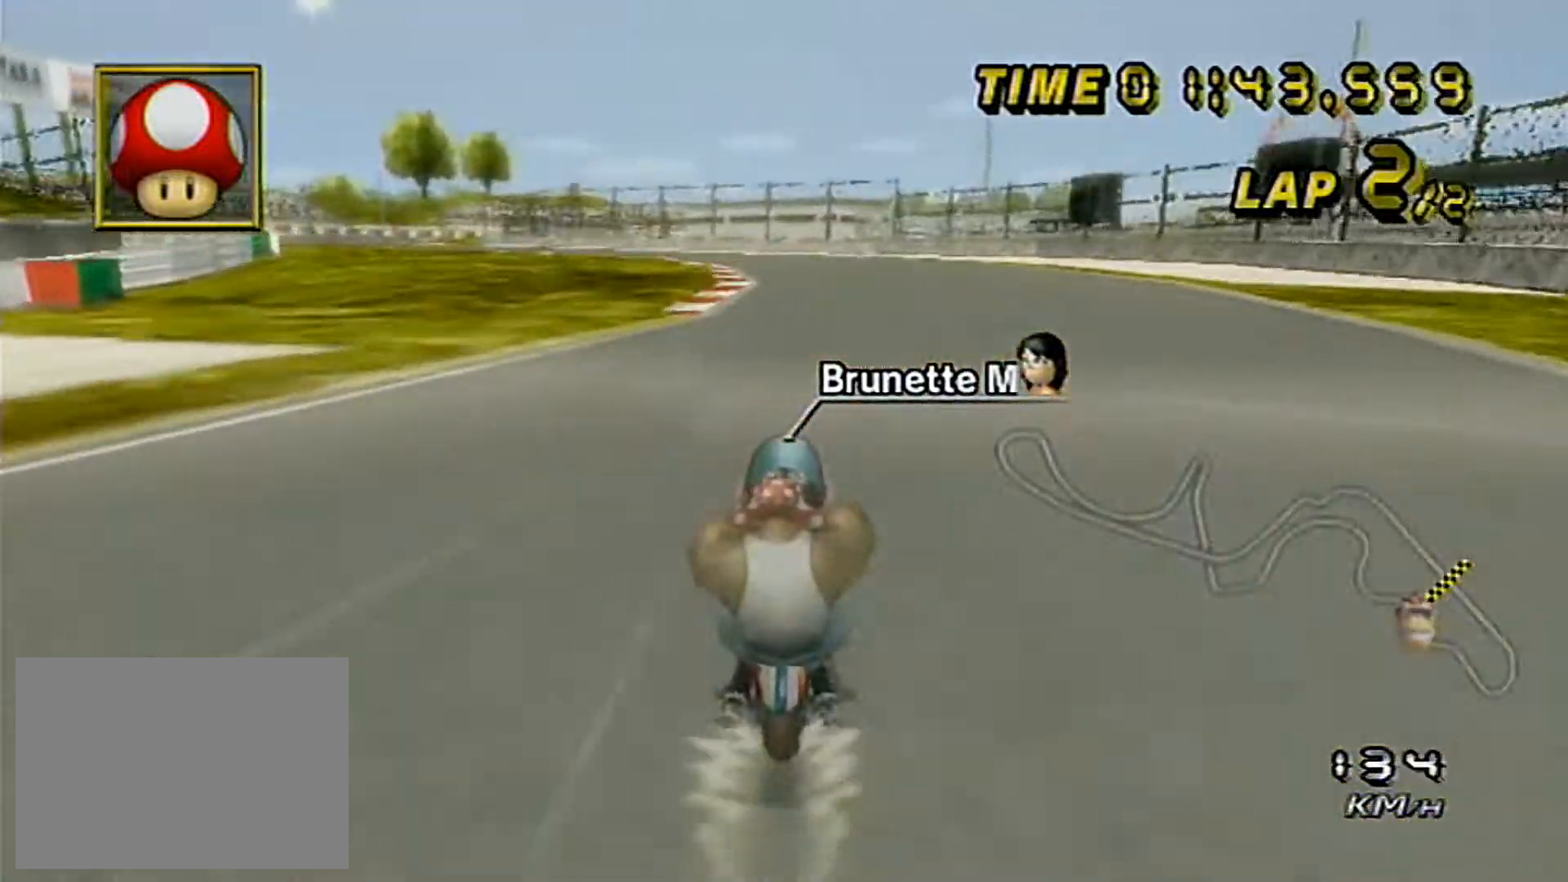
{"buttons": ["A", "DPAD_DOWN"], "left_stick": "center", "events": [[83, "left_stick", "left"], [200, "left_stick", "center"], [500, "DPAD_DOWN", "down"]]}
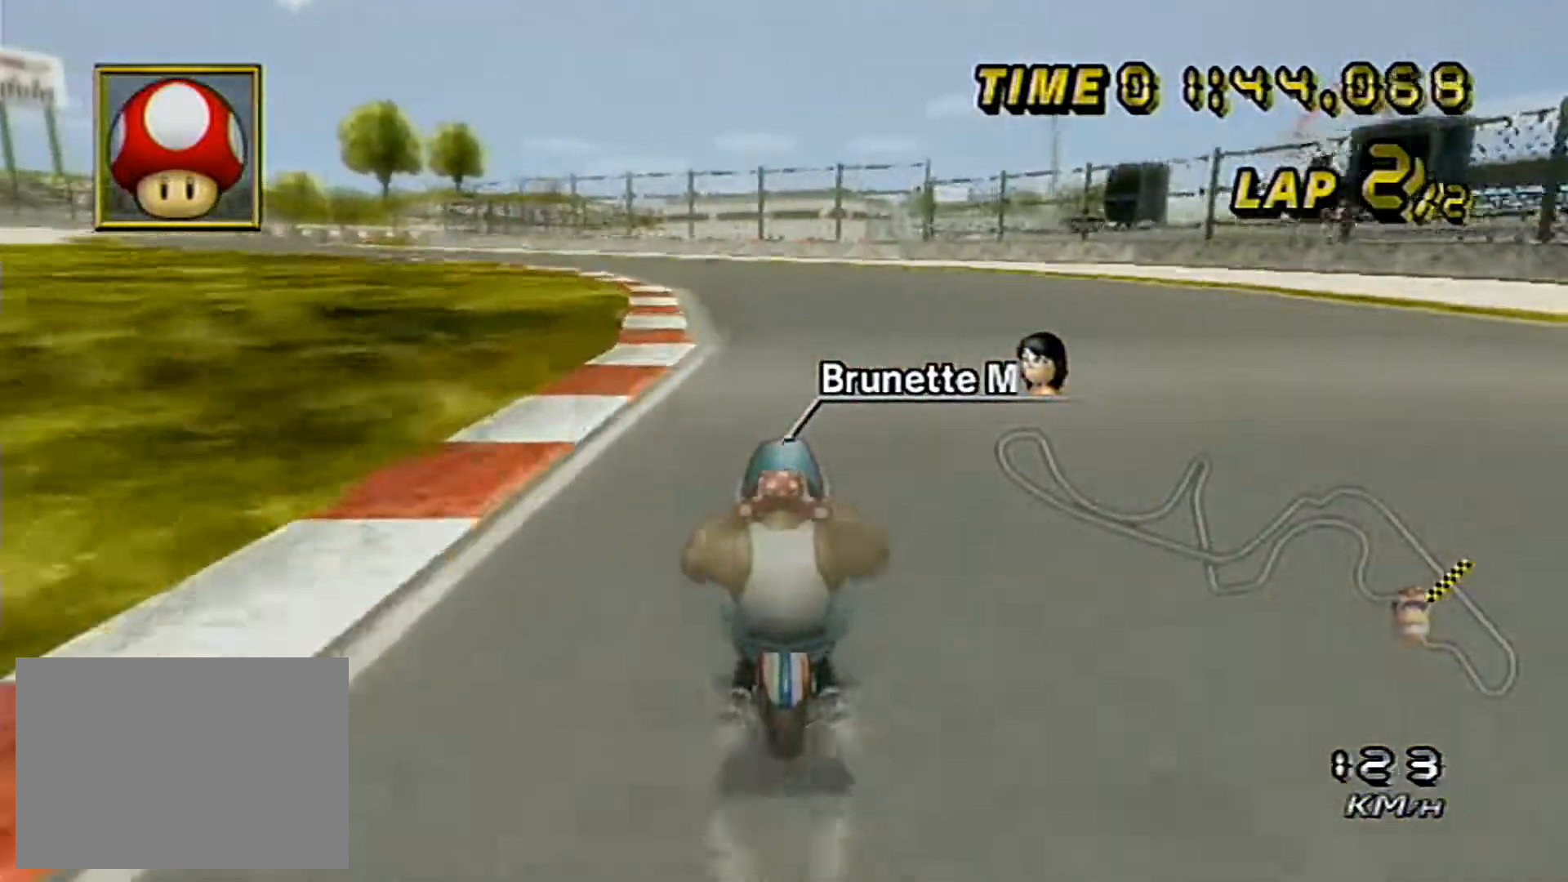
{"buttons": ["A"], "left_stick": "left", "events": [[17, "DPAD_DOWN", "up"], [17, "DPAD_LEFT", "down"], [50, "DPAD_LEFT", "up"], [50, "left_stick", "down"], [100, "left_stick", "left"]]}
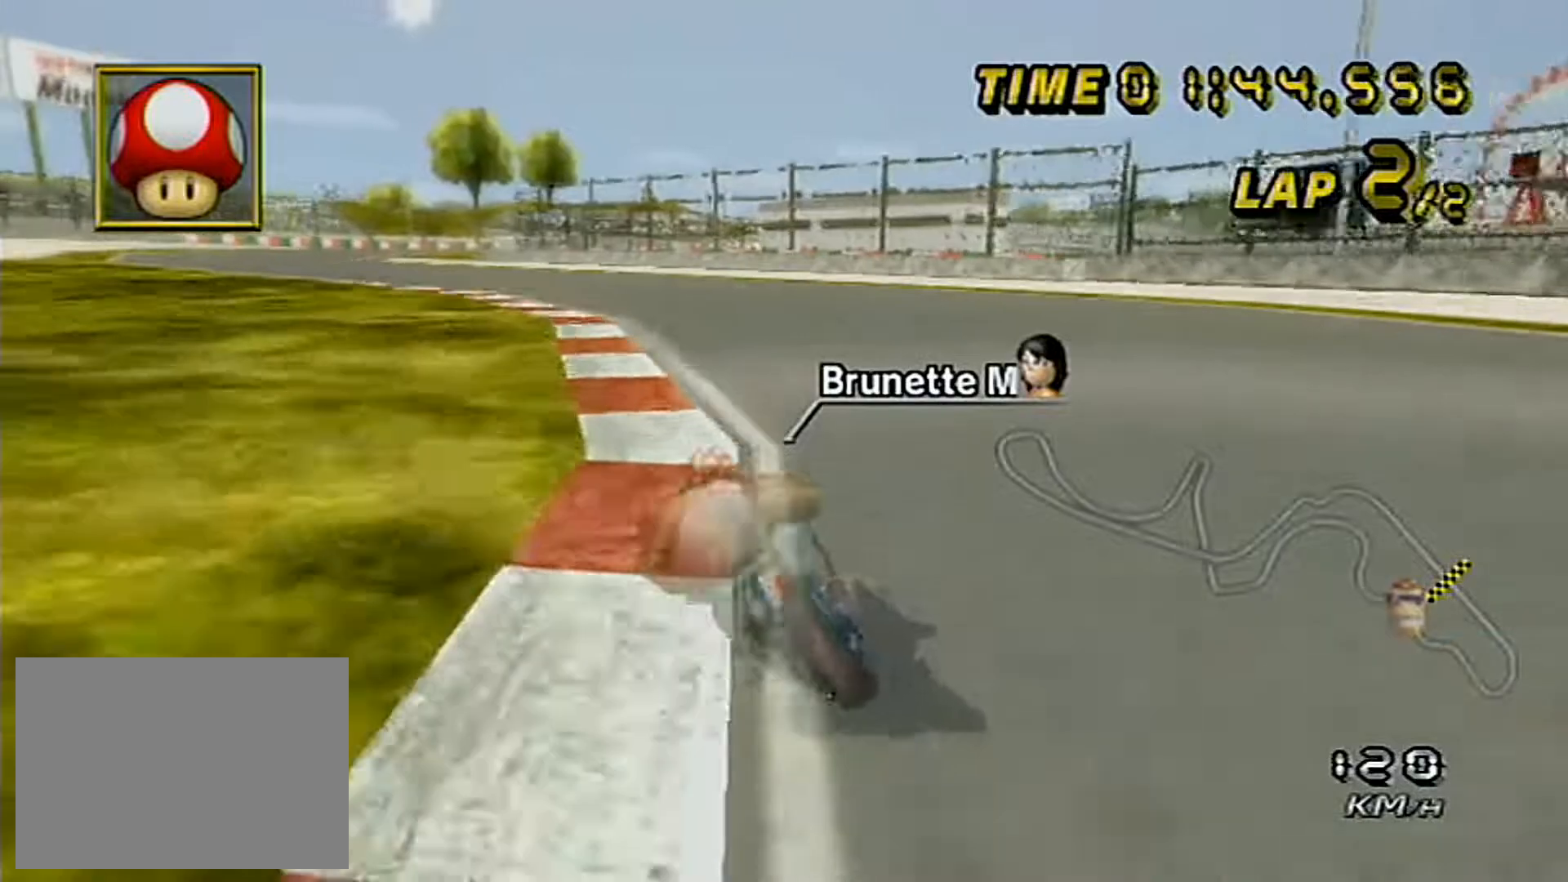
{"buttons": ["A"], "left_stick": "left", "events": [[133, "left_stick", "center"], [483, "left_stick", "left"]]}
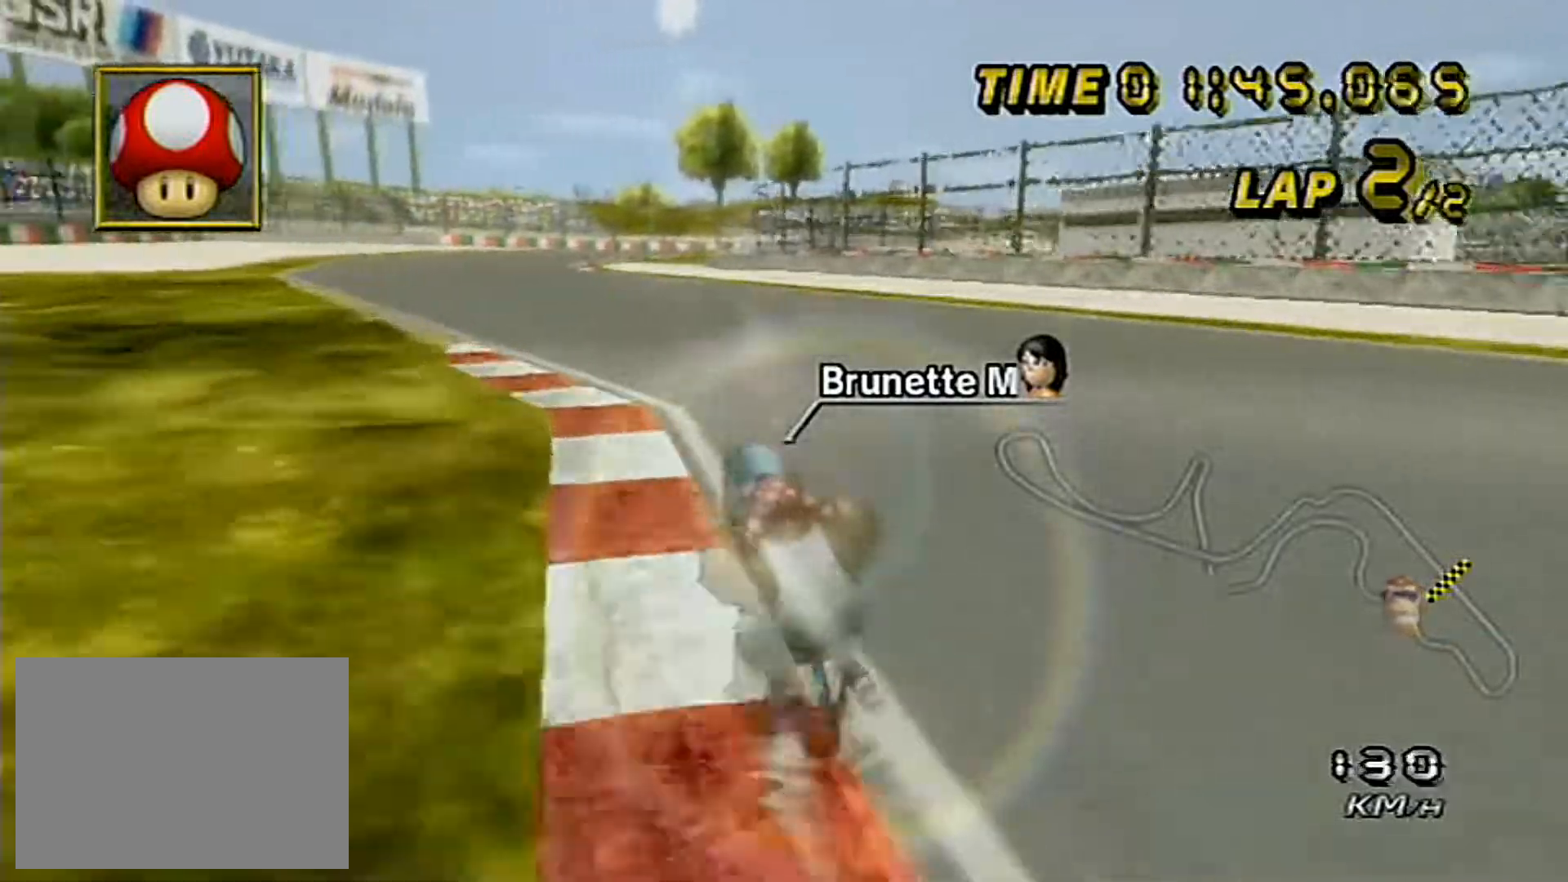
{"buttons": ["A"], "left_stick": "center", "events": [[67, "left_stick", "center"]]}
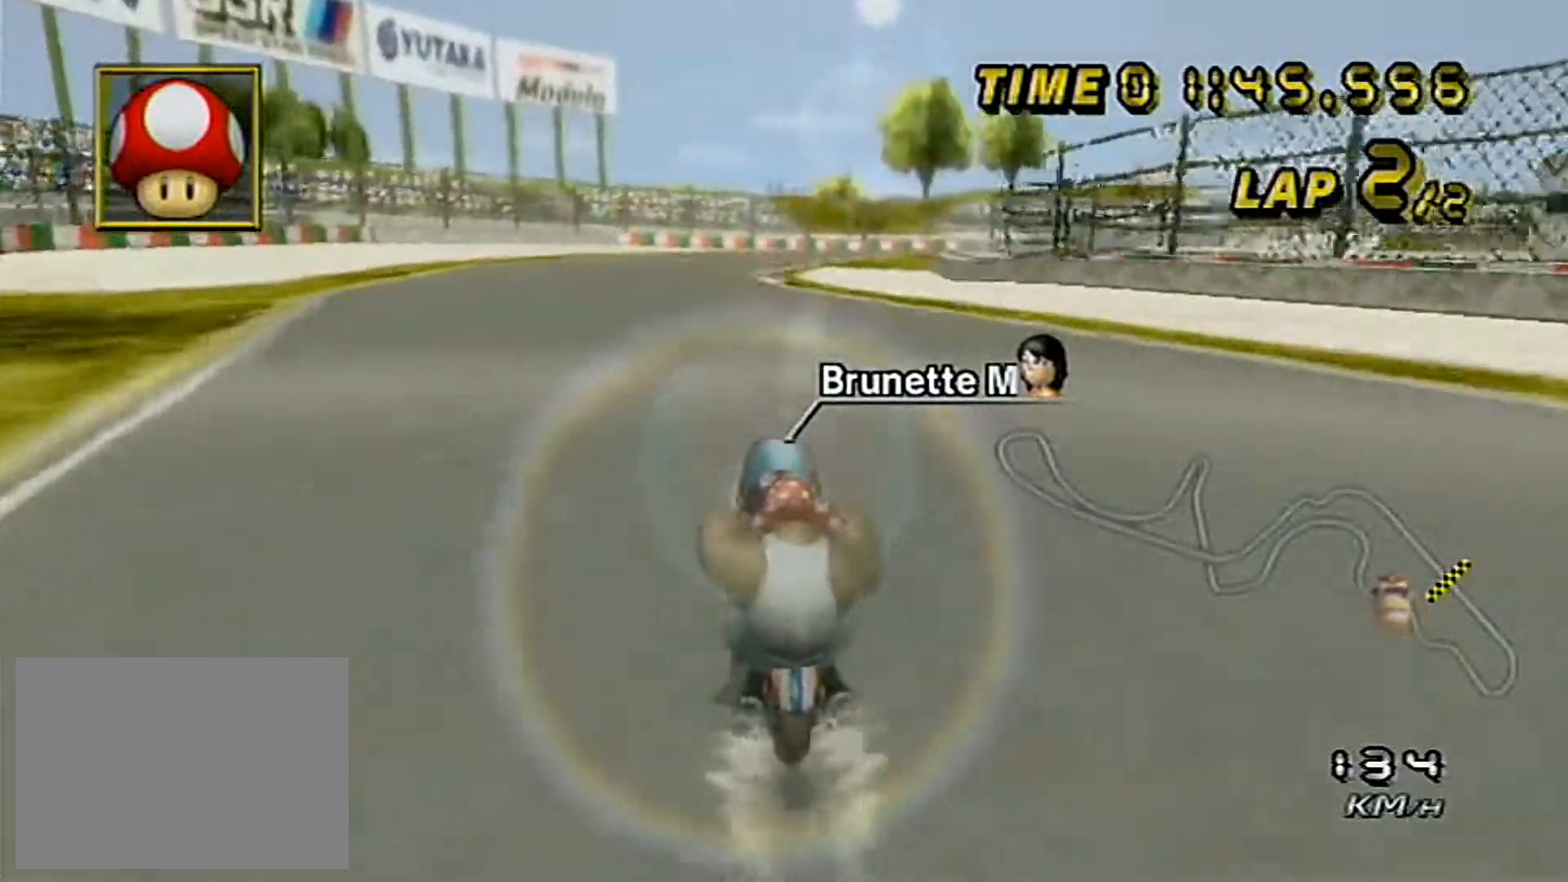
{"buttons": ["A"], "left_stick": "right", "events": [[17, "left_stick", "right"], [100, "left_stick", "center"], [167, "left_stick", "right"], [267, "left_stick", "center"], [433, "left_stick", "right"]]}
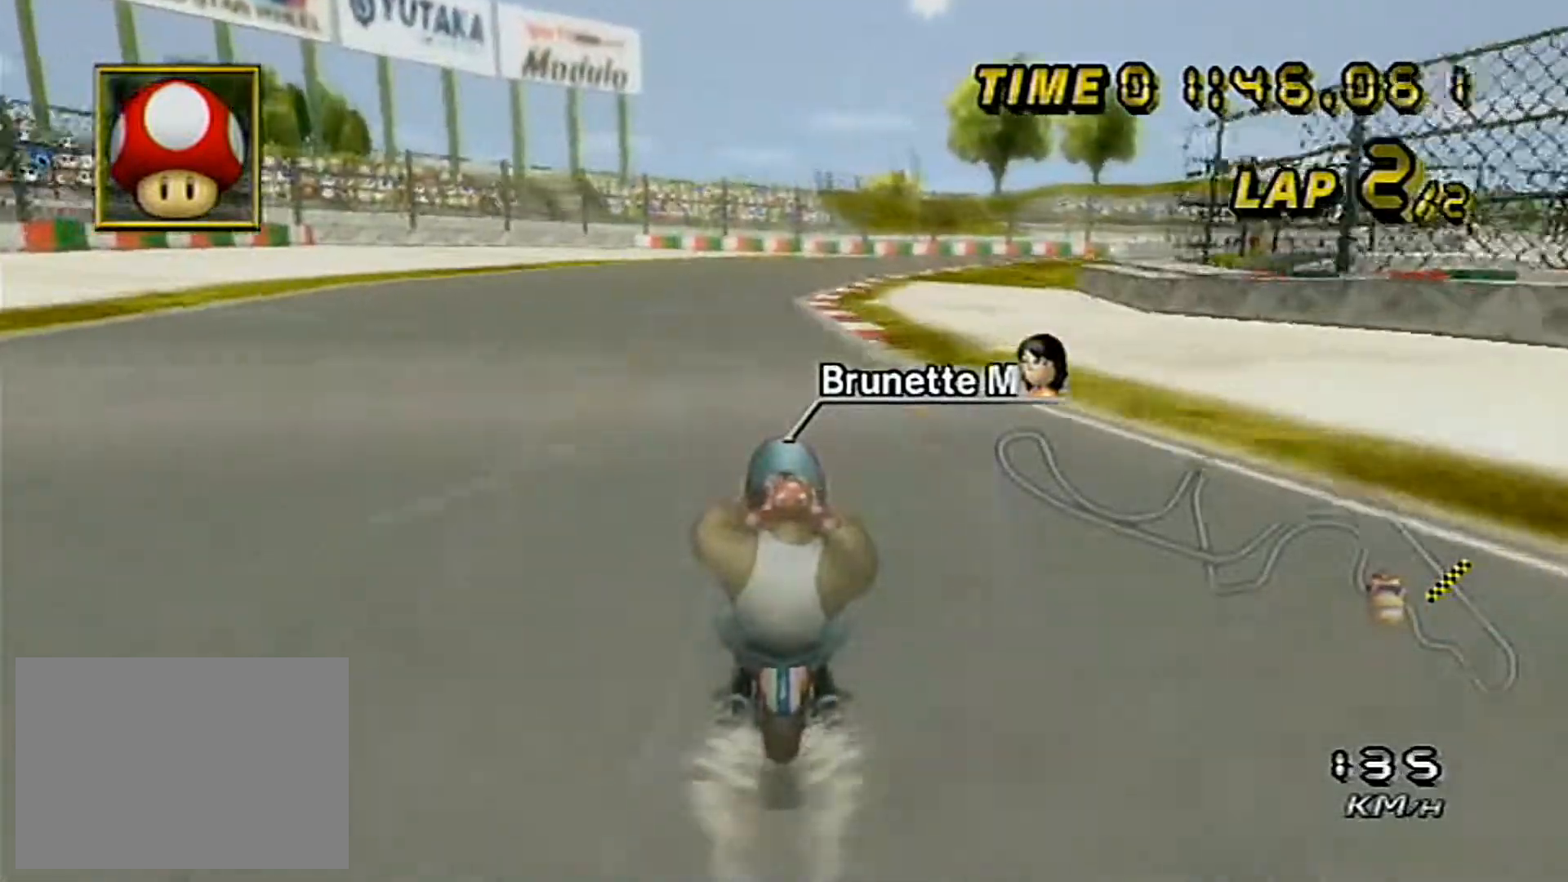
{"buttons": ["A"], "left_stick": "right", "events": [[50, "left_stick", "center"], [467, "DPAD_DOWN", "down"], [500, "DPAD_DOWN", "up"], [500, "left_stick", "right"]]}
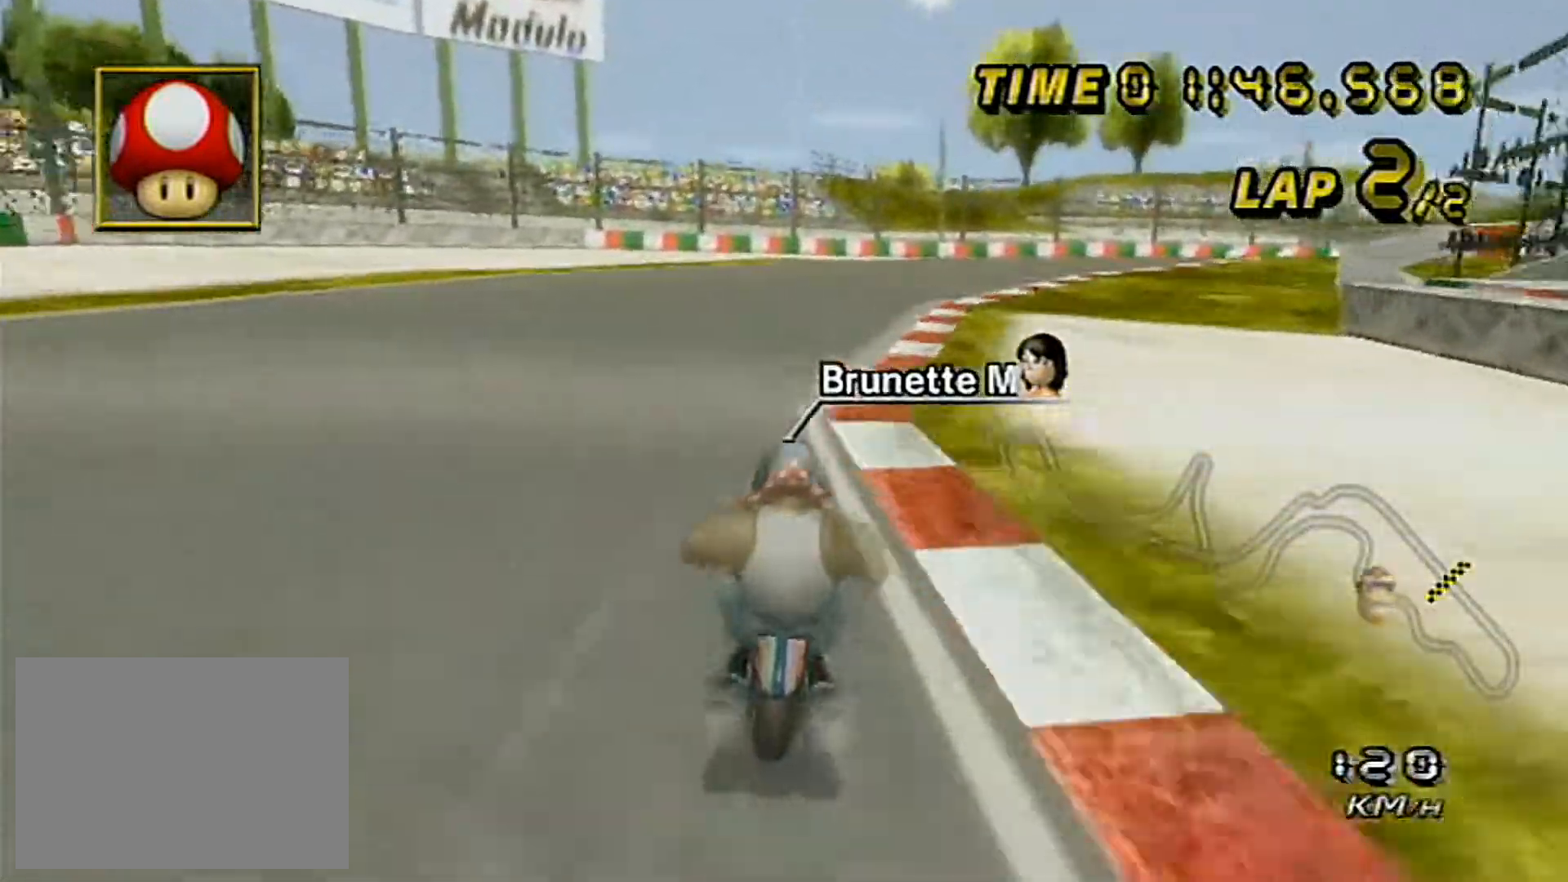
{"buttons": ["A"], "left_stick": "right", "events": []}
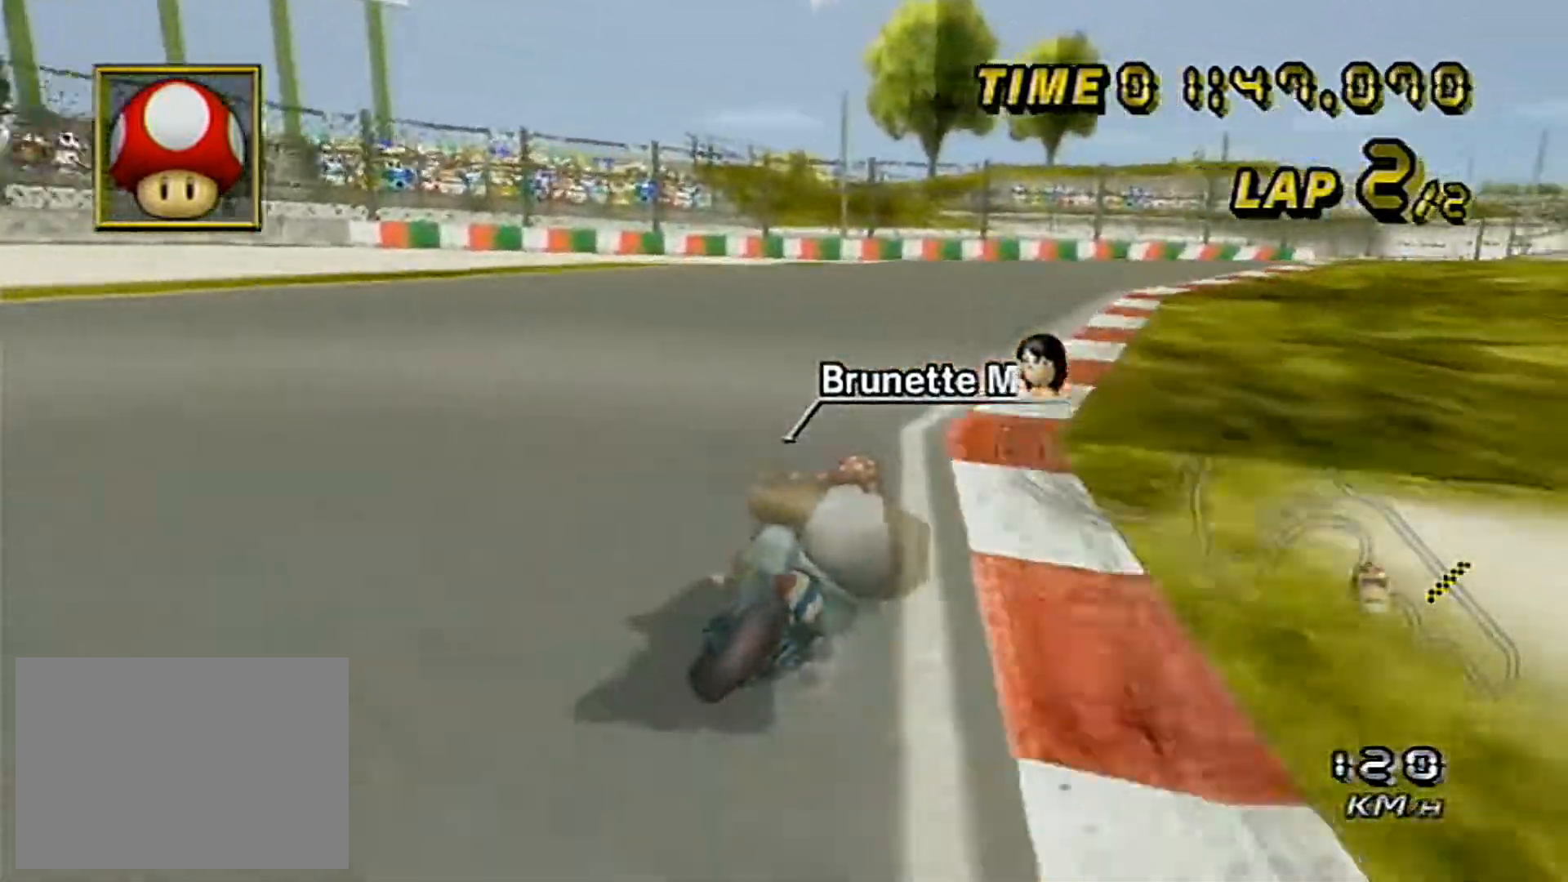
{"buttons": ["A"], "left_stick": "right", "events": [[200, "left_stick", "center"], [300, "left_stick", "right"]]}
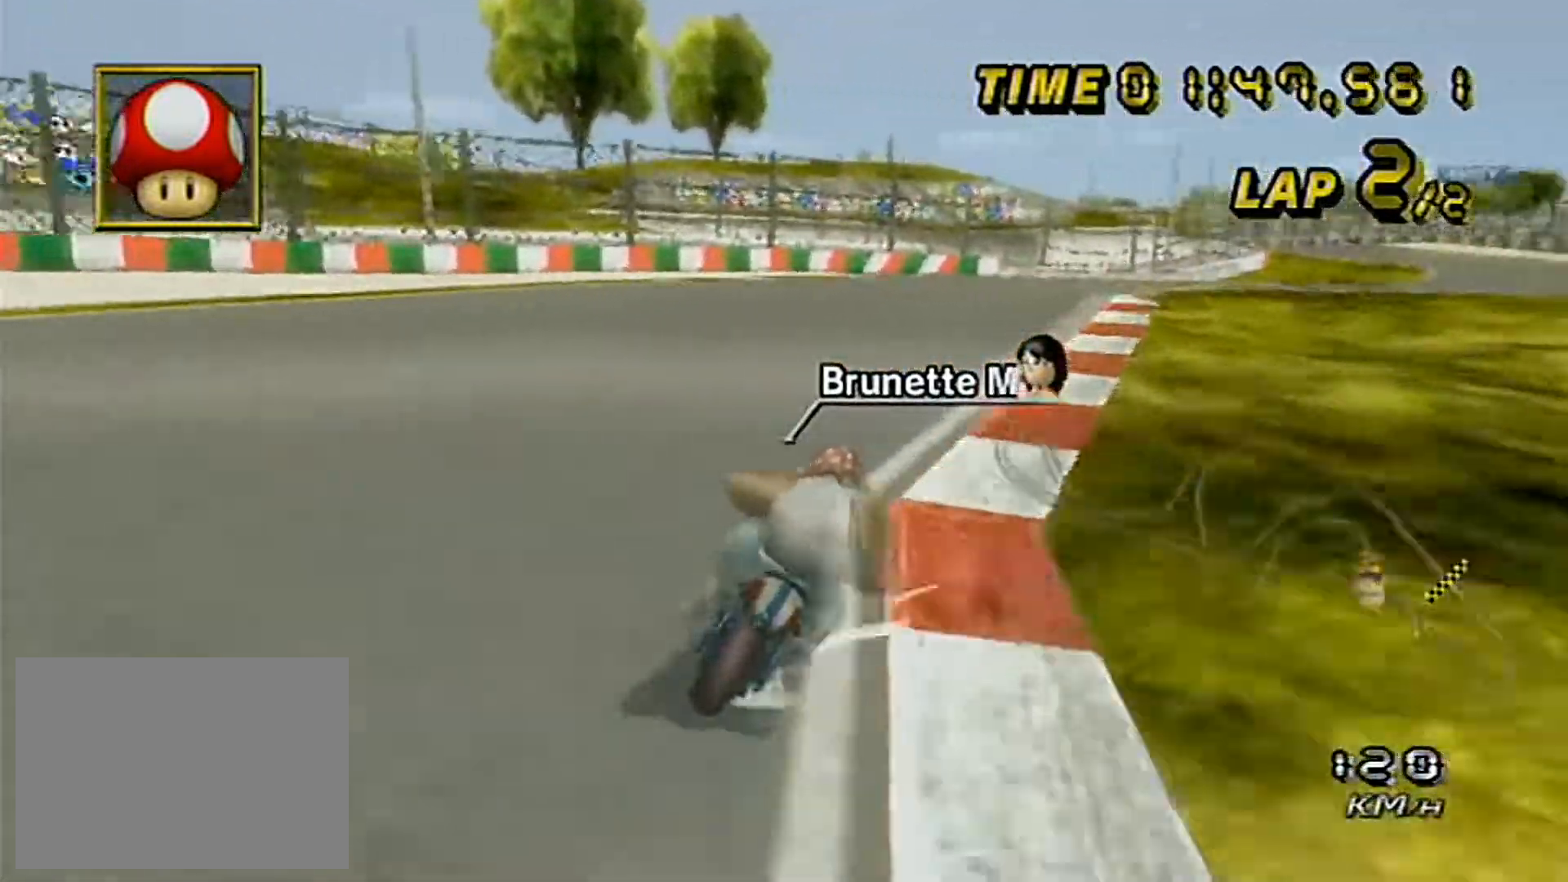
{"buttons": ["A"], "left_stick": "right", "events": [[250, "left_stick", "center"], [417, "left_stick", "right"]]}
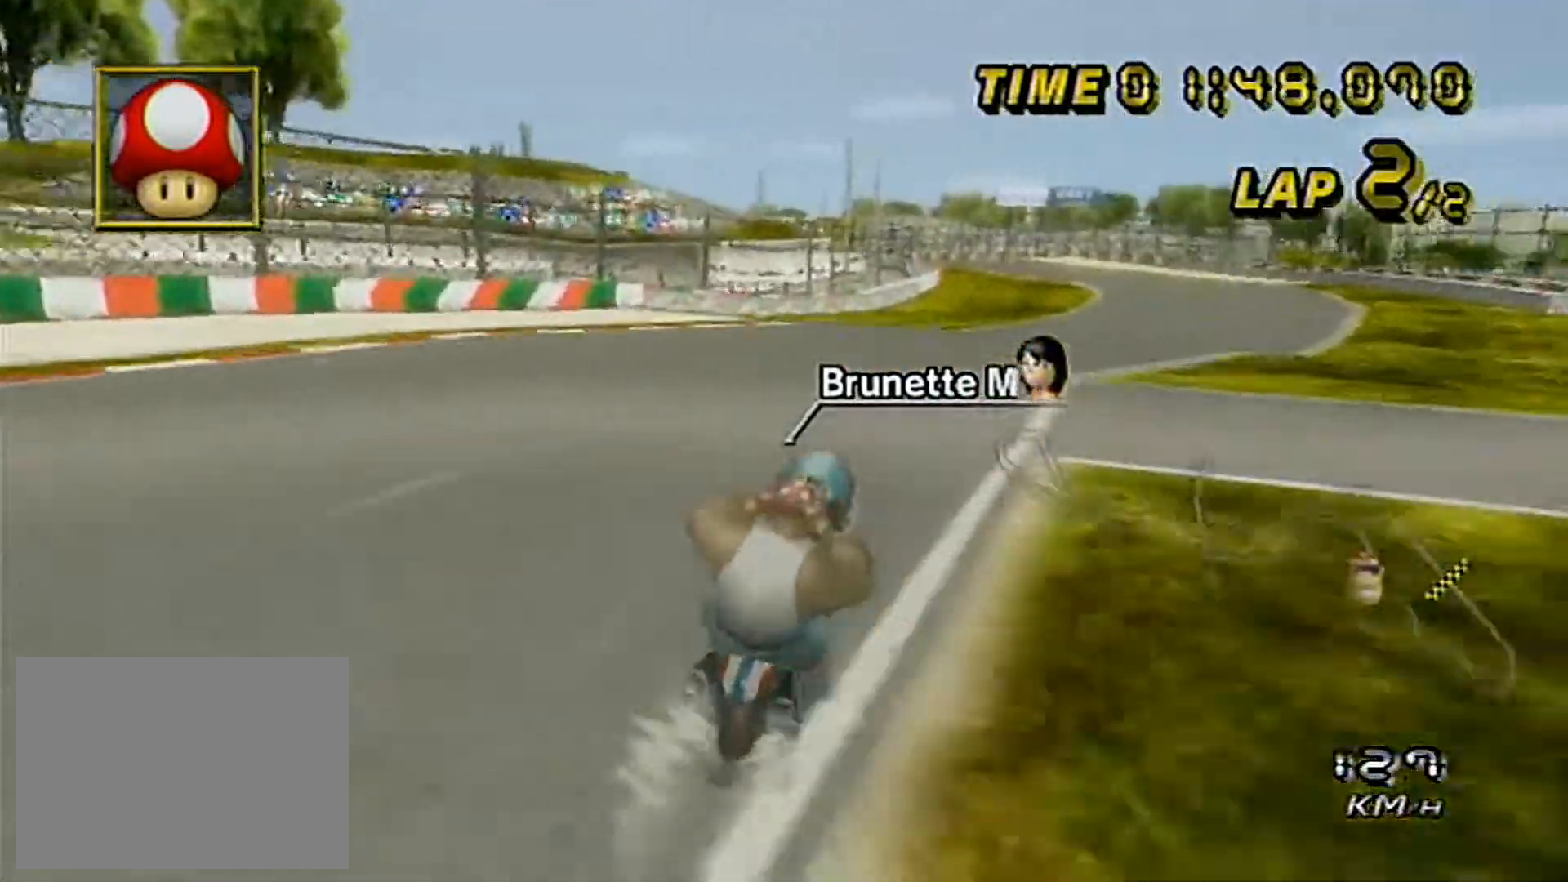
{"buttons": ["A"], "left_stick": "right", "events": [[17, "left_stick", "center"], [67, "left_stick", "right"], [250, "left_stick", "center"], [300, "left_stick", "right"], [400, "left_stick", "center"], [450, "left_stick", "right"]]}
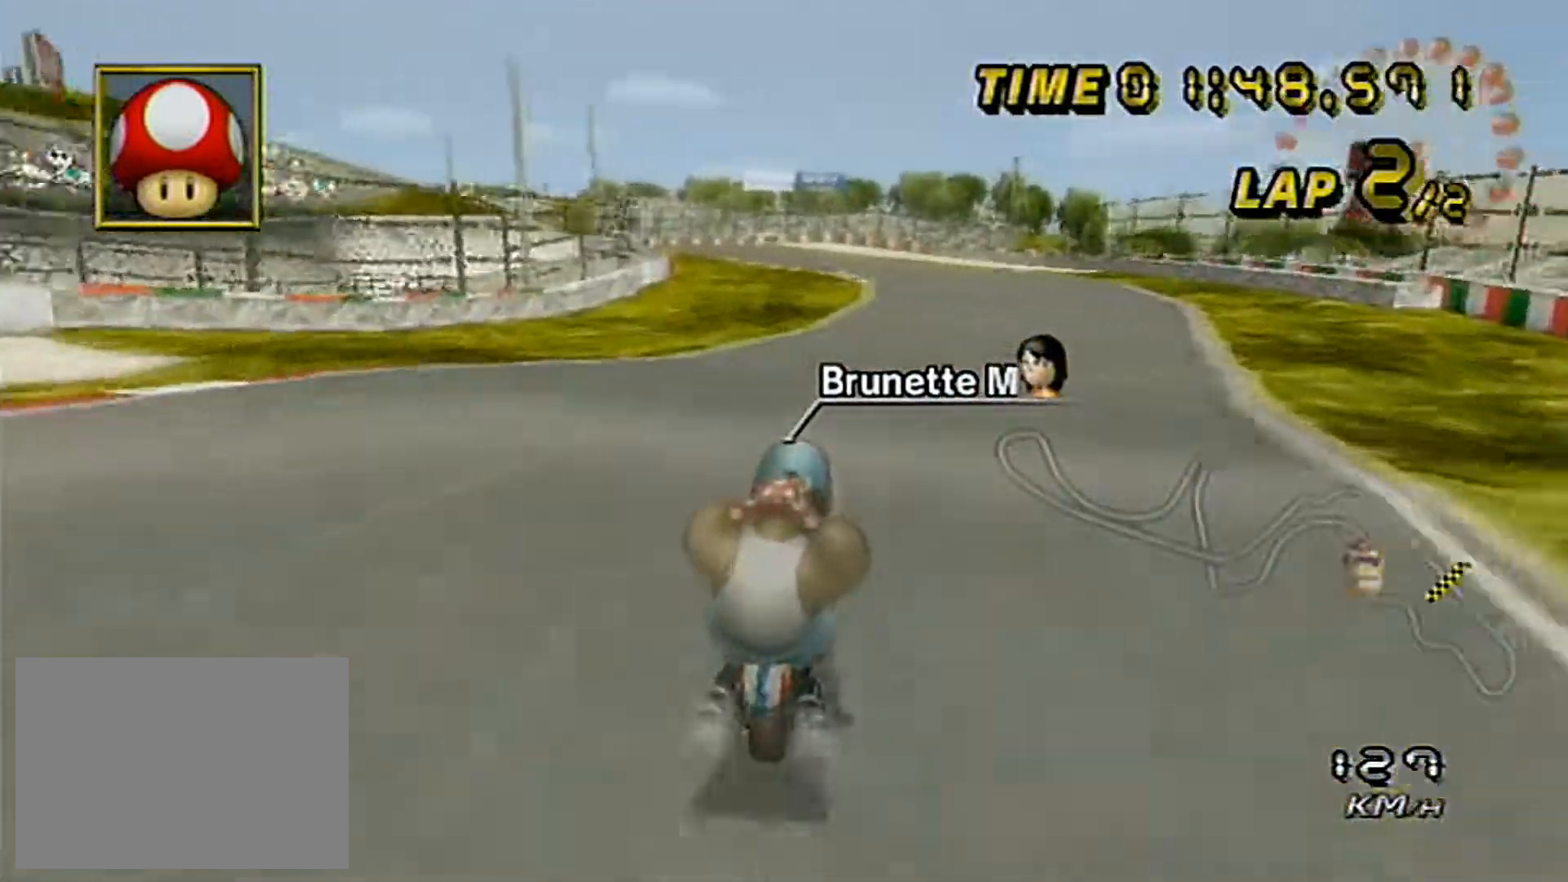
{"buttons": ["A"], "left_stick": "center", "events": [[33, "left_stick", "center"]]}
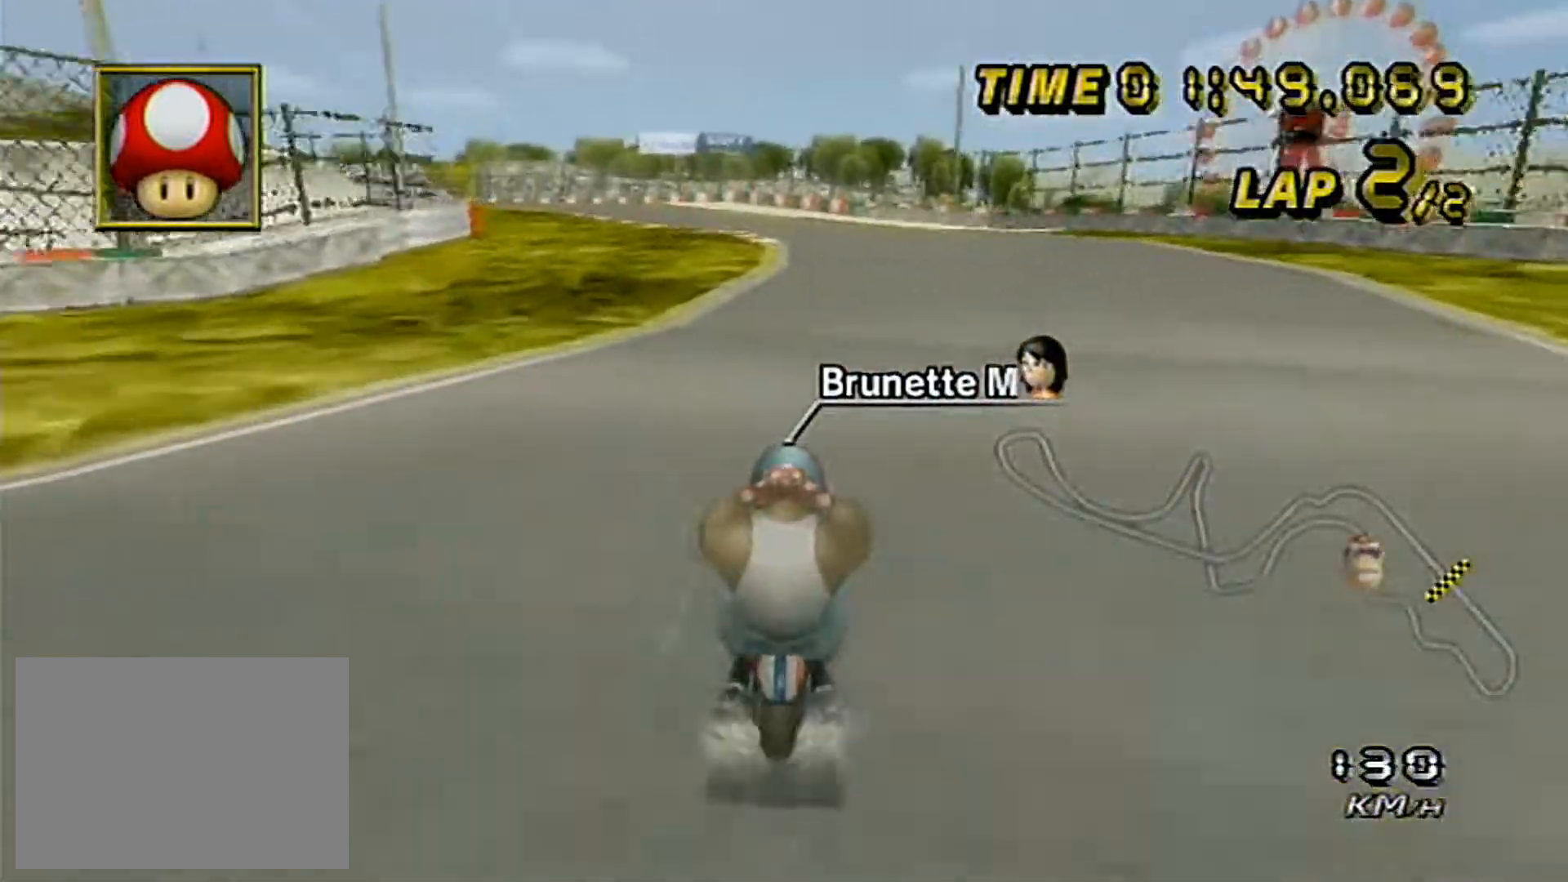
{"buttons": ["A", "DPAD_DOWN"], "left_stick": "center", "events": [[500, "DPAD_DOWN", "down"]]}
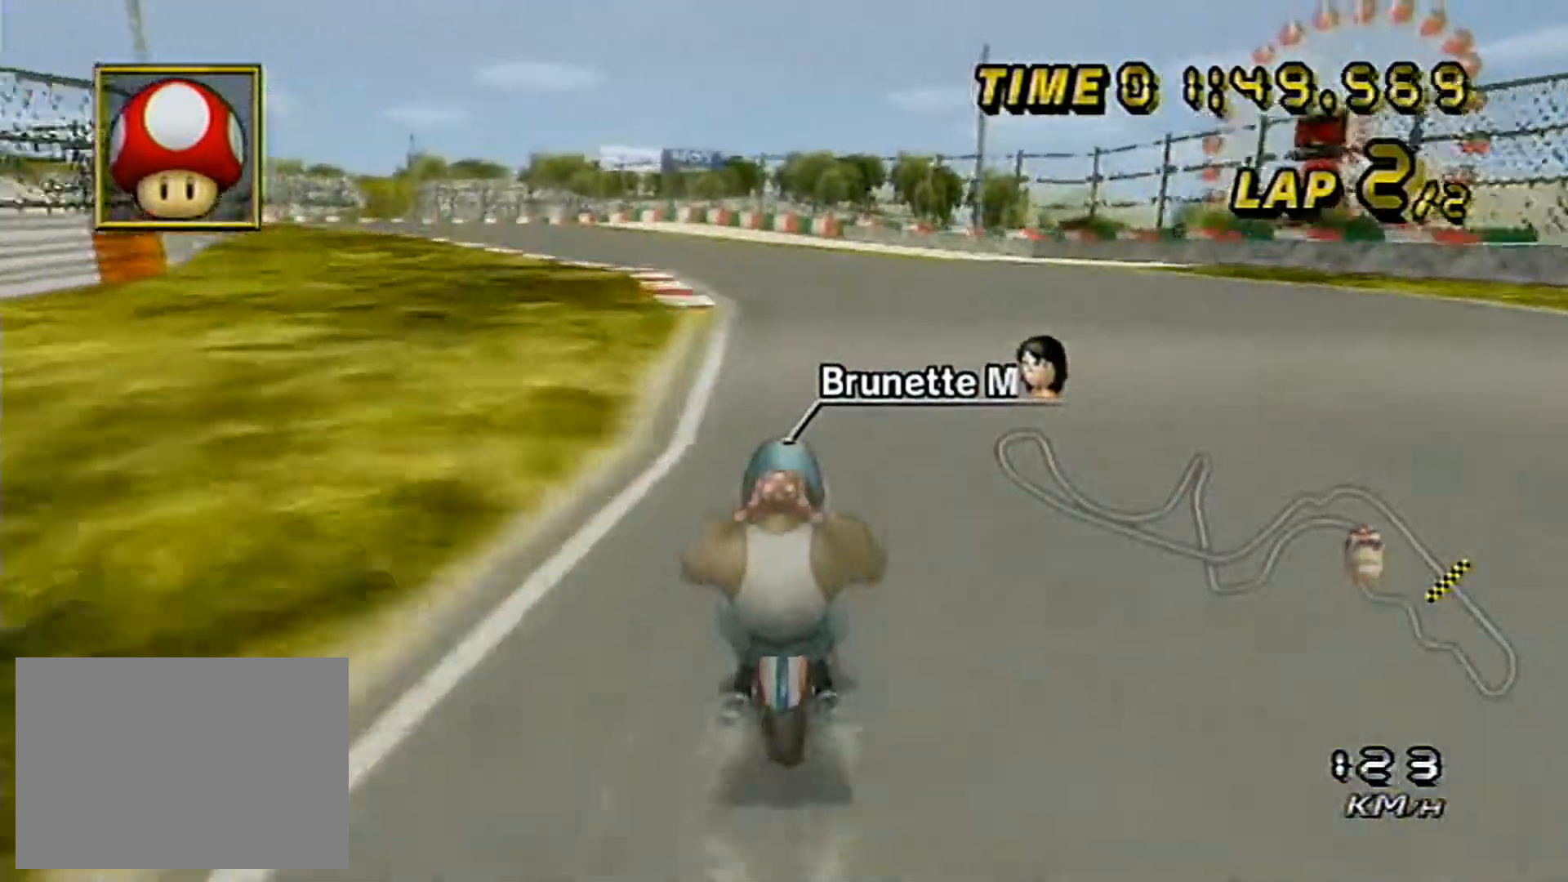
{"buttons": ["A"], "left_stick": "left", "events": [[33, "DPAD_DOWN", "up"], [33, "DPAD_LEFT", "down"], [50, "left_stick", "left"], [67, "DPAD_LEFT", "up"]]}
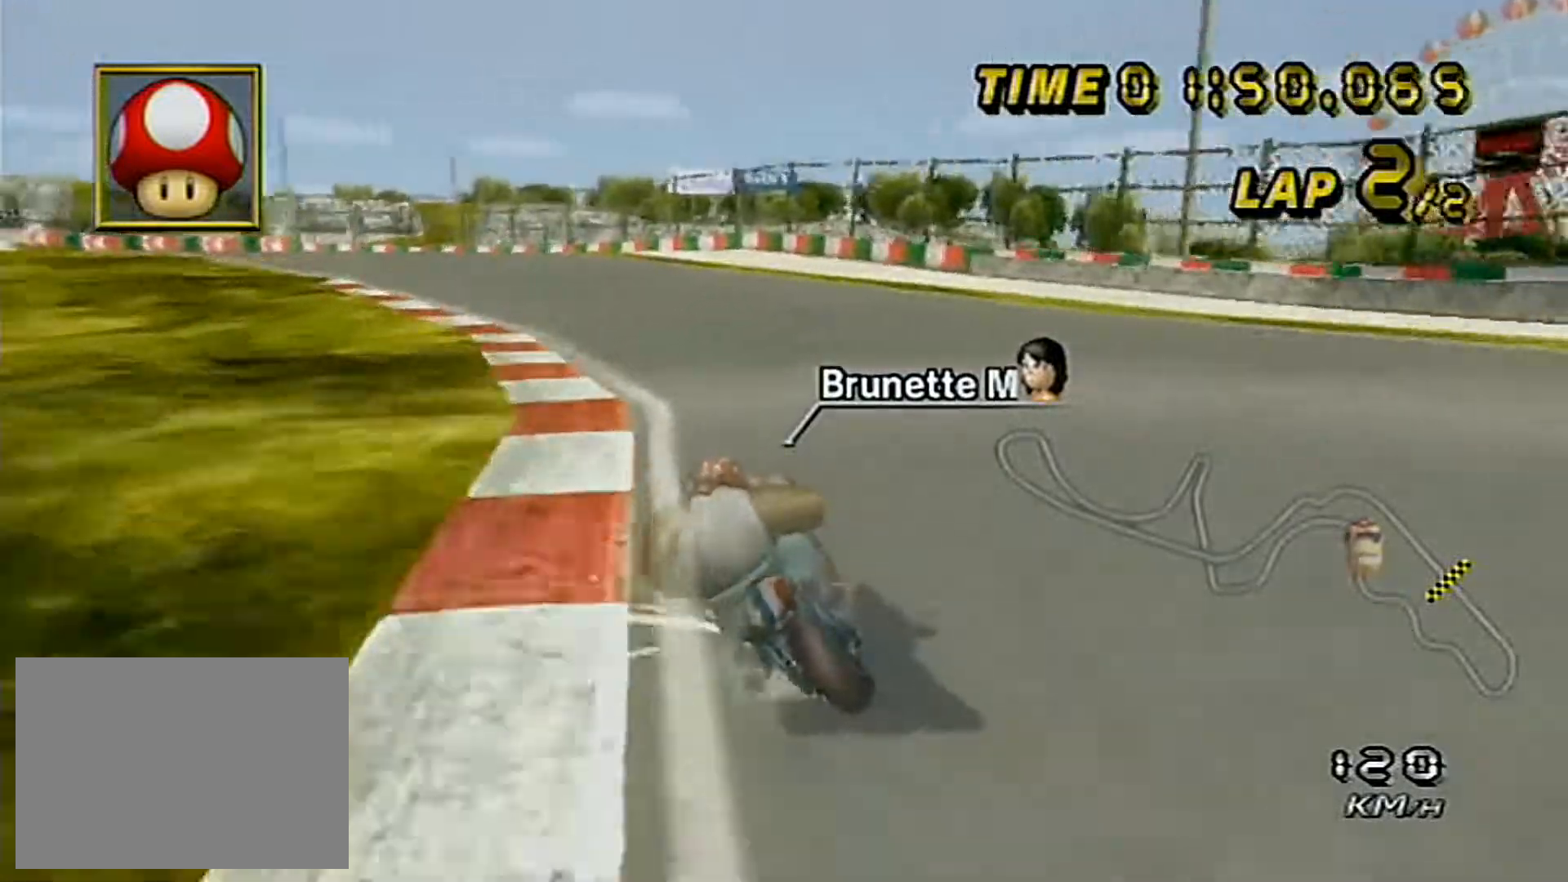
{"buttons": ["A"], "left_stick": "center", "events": [[433, "left_stick", "center"]]}
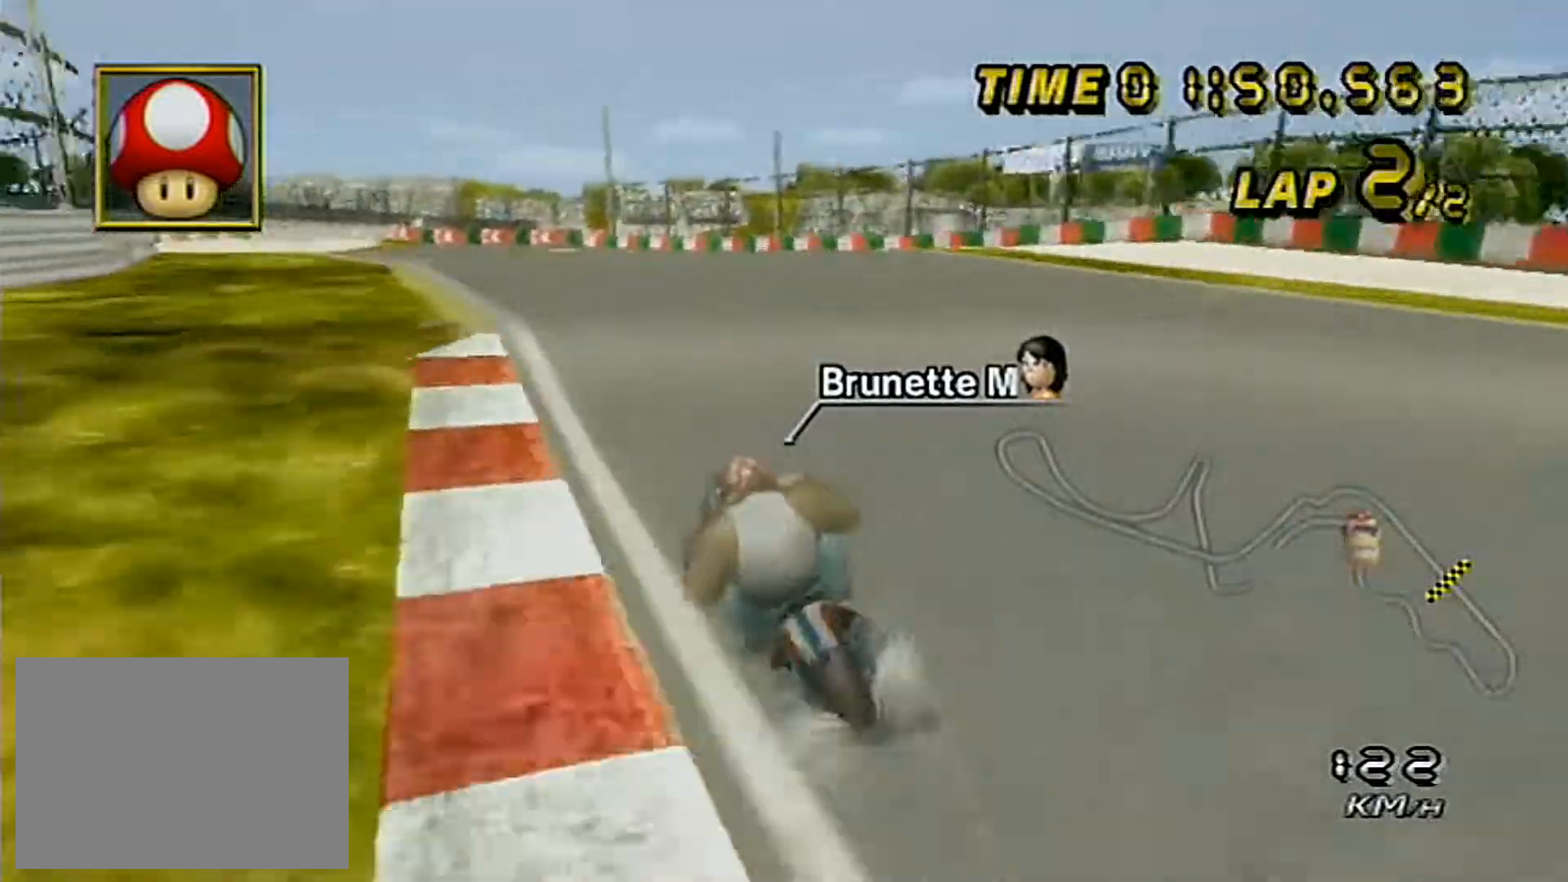
{"buttons": ["A"], "left_stick": "left", "events": [[150, "left_stick", "up-left"], [217, "left_stick", "center"], [267, "left_stick", "left"]]}
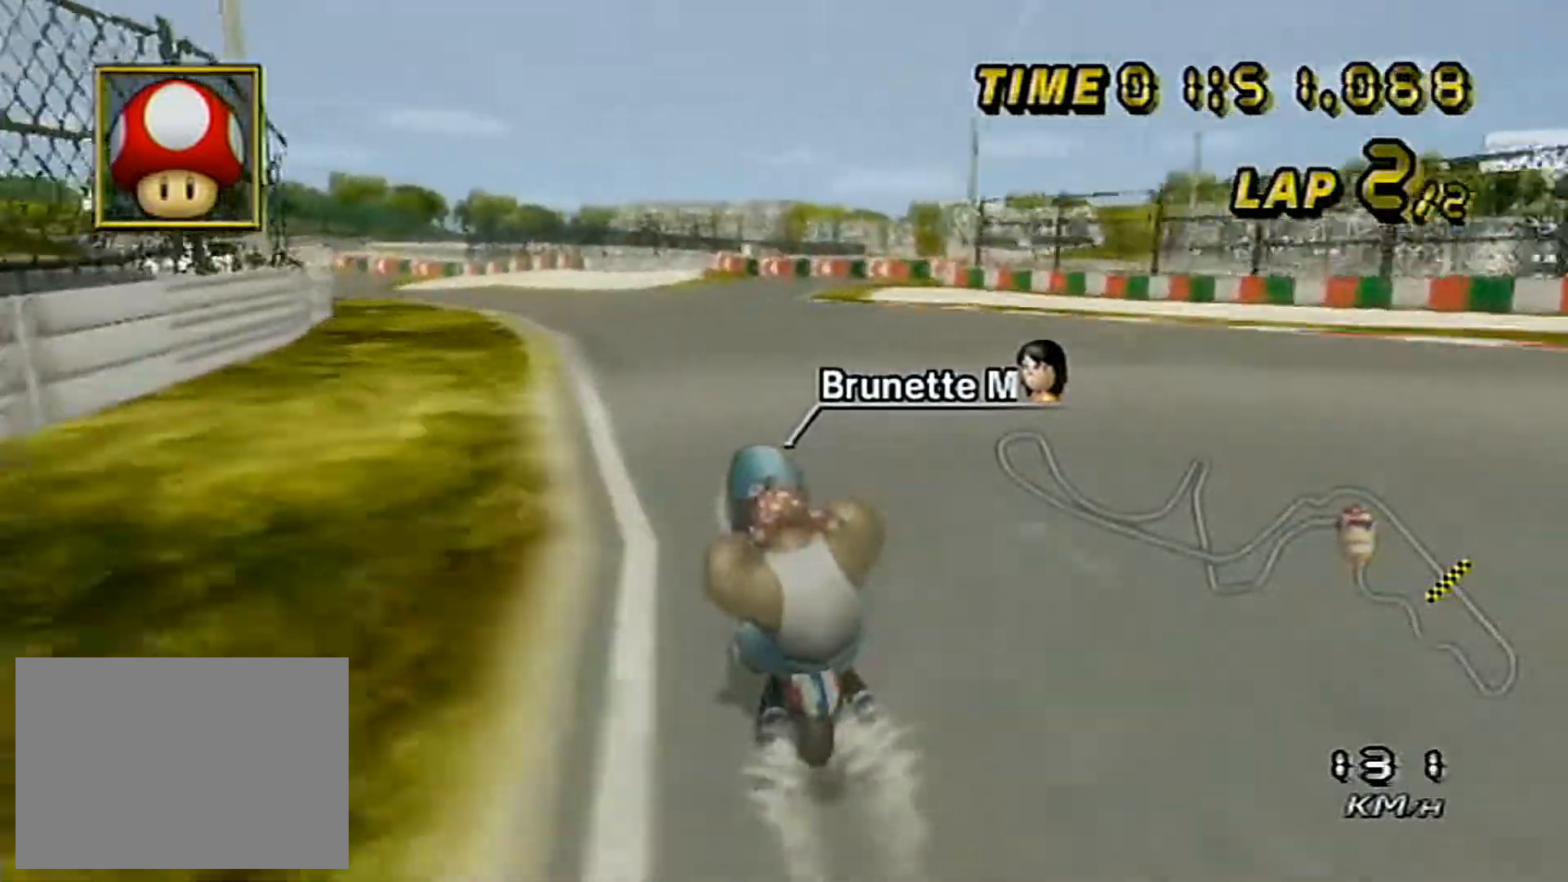
{"buttons": ["A"], "left_stick": "left", "events": [[133, "left_stick", "center"], [183, "left_stick", "left"]]}
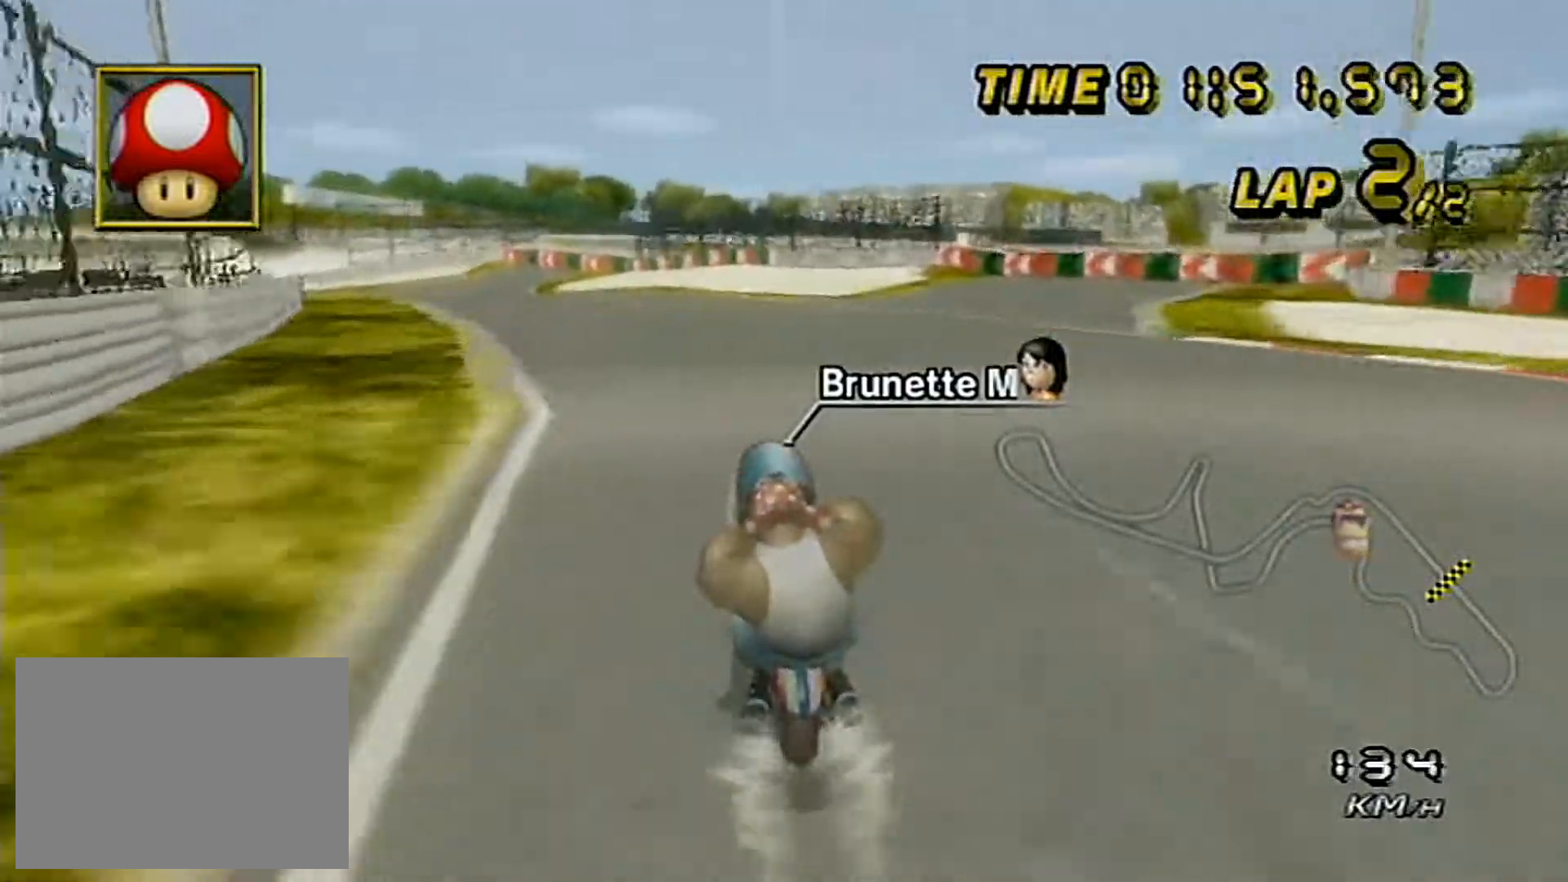
{"buttons": ["A"], "left_stick": "left", "events": [[83, "DPAD_RIGHT", "down"], [100, "DPAD_DOWN", "down"], [100, "DPAD_RIGHT", "up"], [133, "DPAD_DOWN", "up"], [183, "DPAD_LEFT", "down"], [217, "DPAD_LEFT", "up"]]}
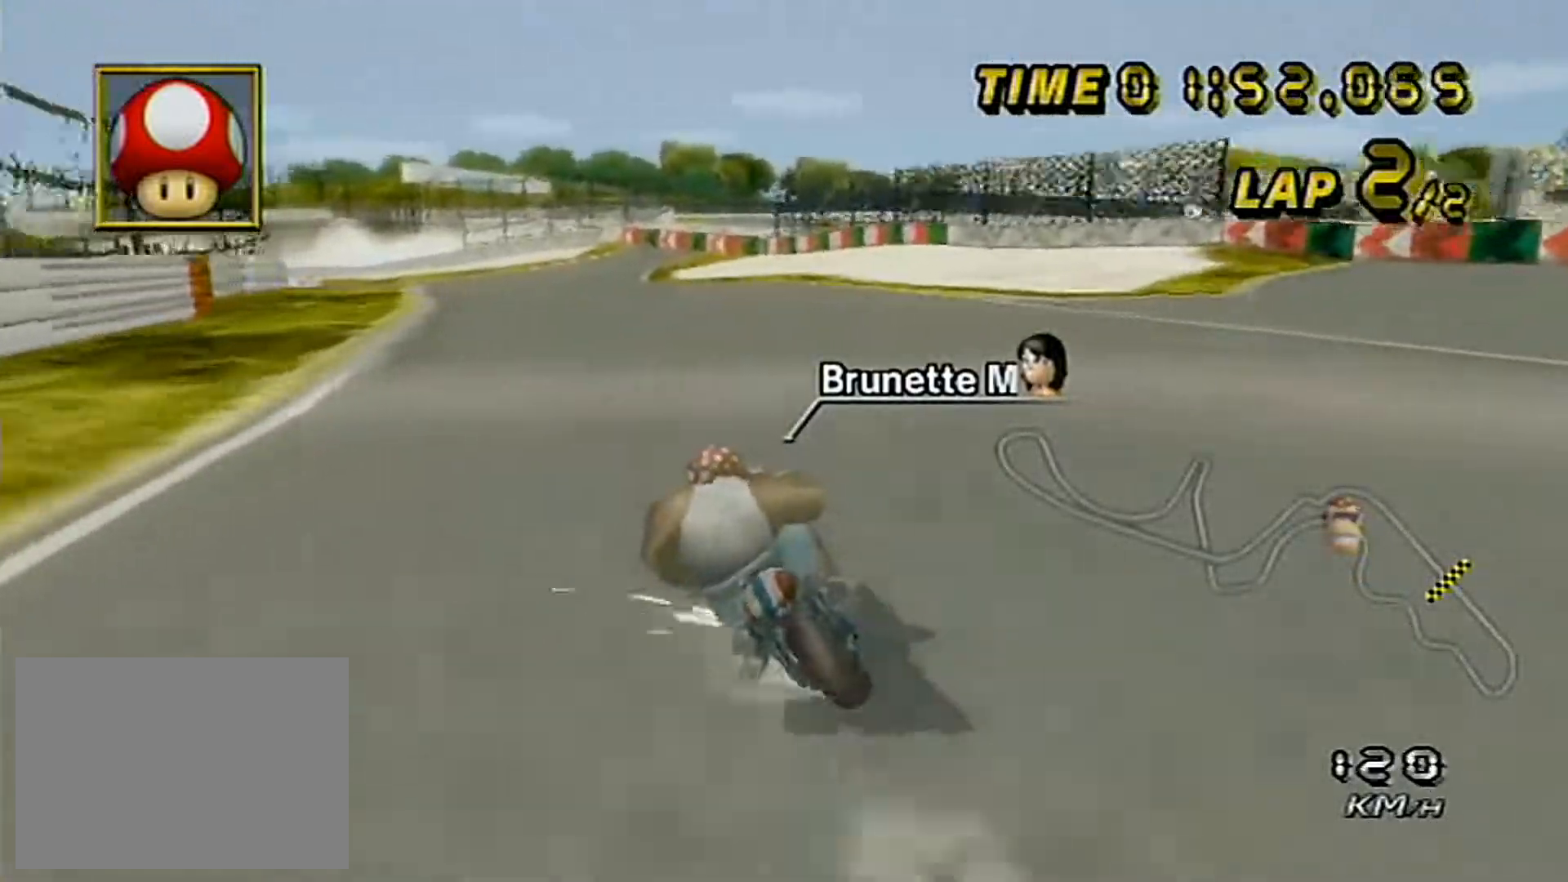
{"buttons": ["A"], "left_stick": "center", "events": [[150, "left_stick", "center"], [400, "left_stick", "right"], [500, "left_stick", "center"]]}
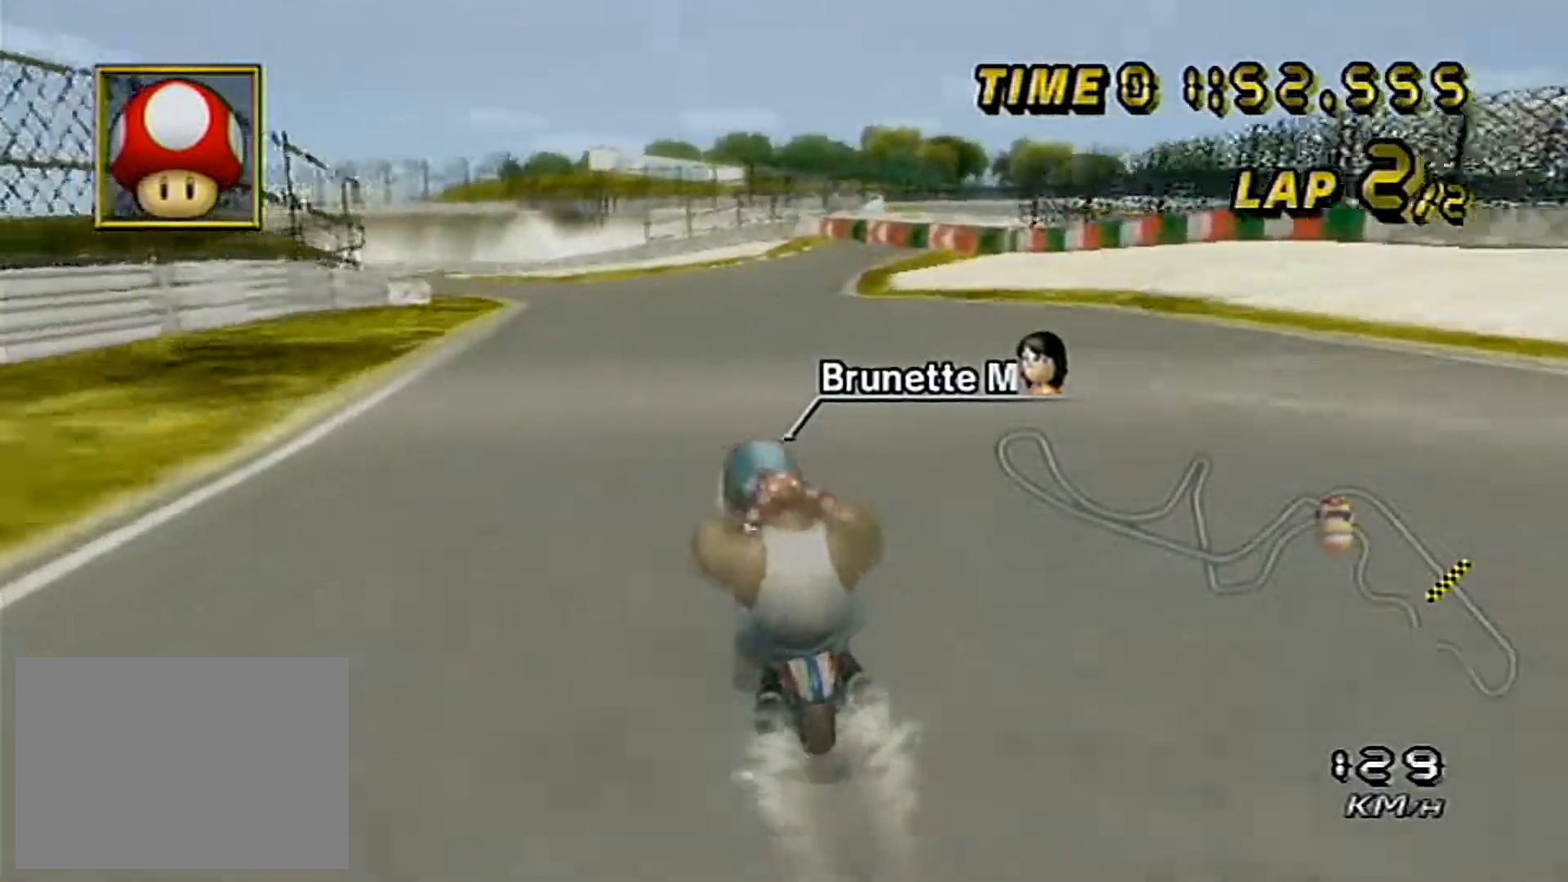
{"buttons": ["A"], "left_stick": "left", "events": [[133, "left_stick", "left"]]}
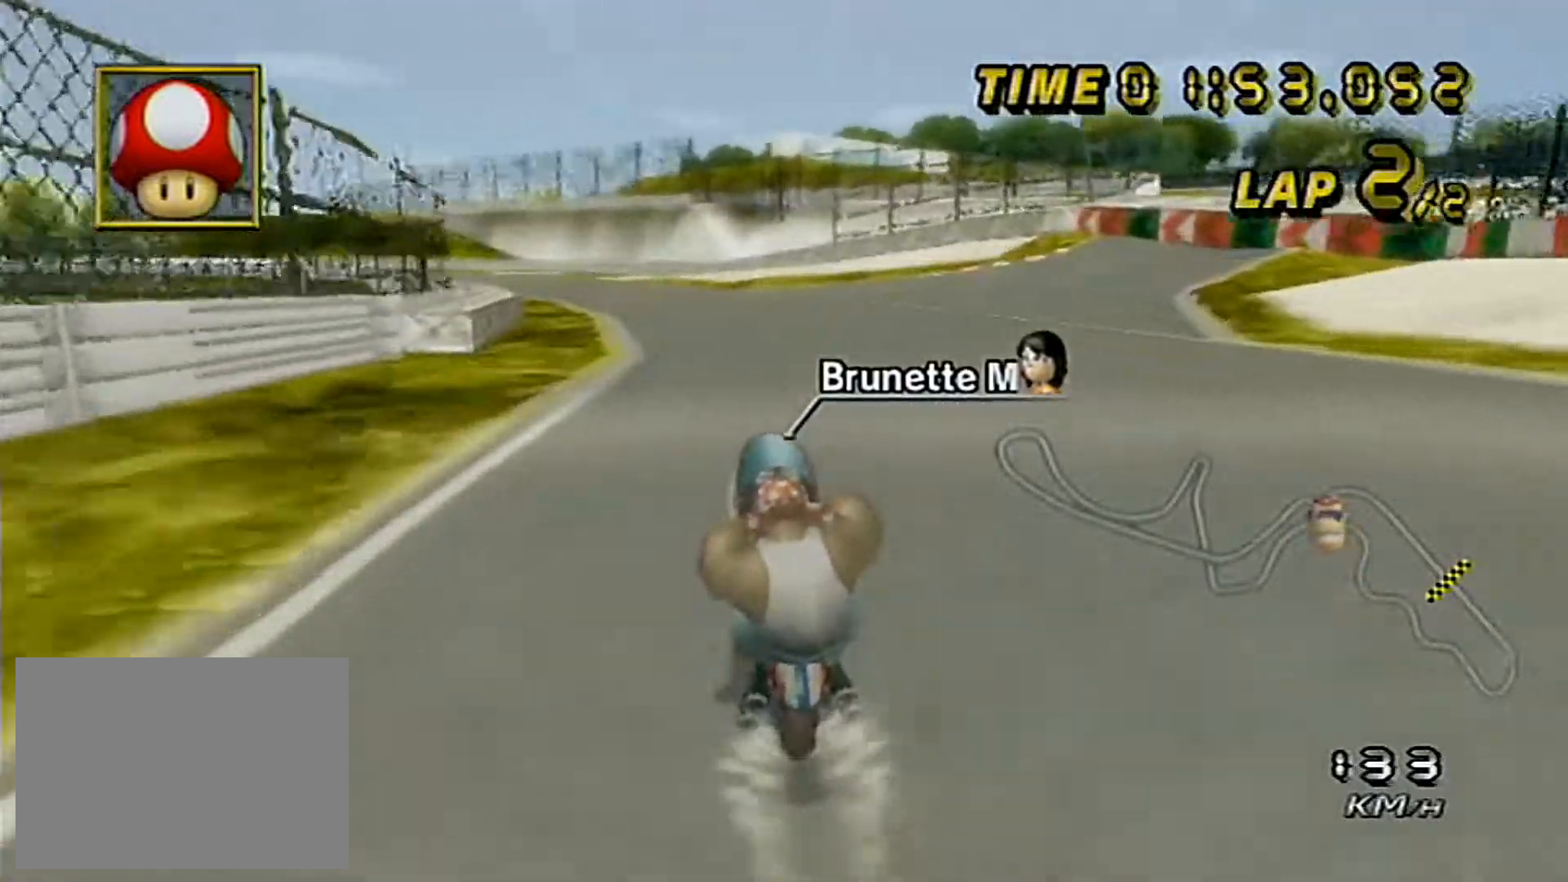
{"buttons": ["A"], "left_stick": "center", "events": [[400, "left_stick", "center"]]}
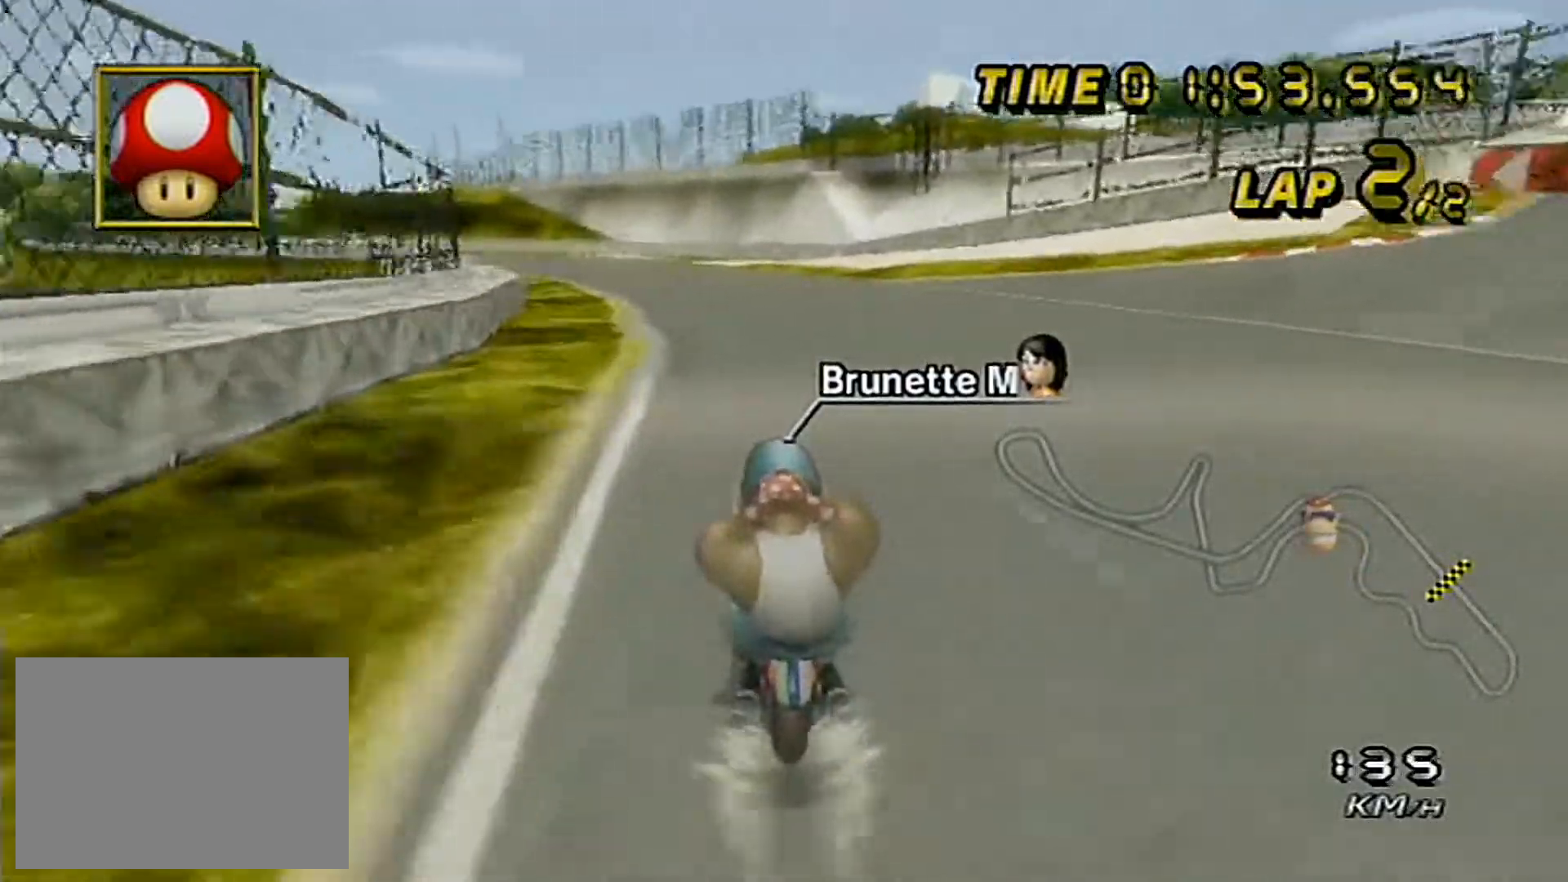
{"buttons": ["A"], "left_stick": "left", "events": [[433, "left_stick", "left"], [467, "DPAD_DOWN", "down"], [500, "DPAD_DOWN", "up"]]}
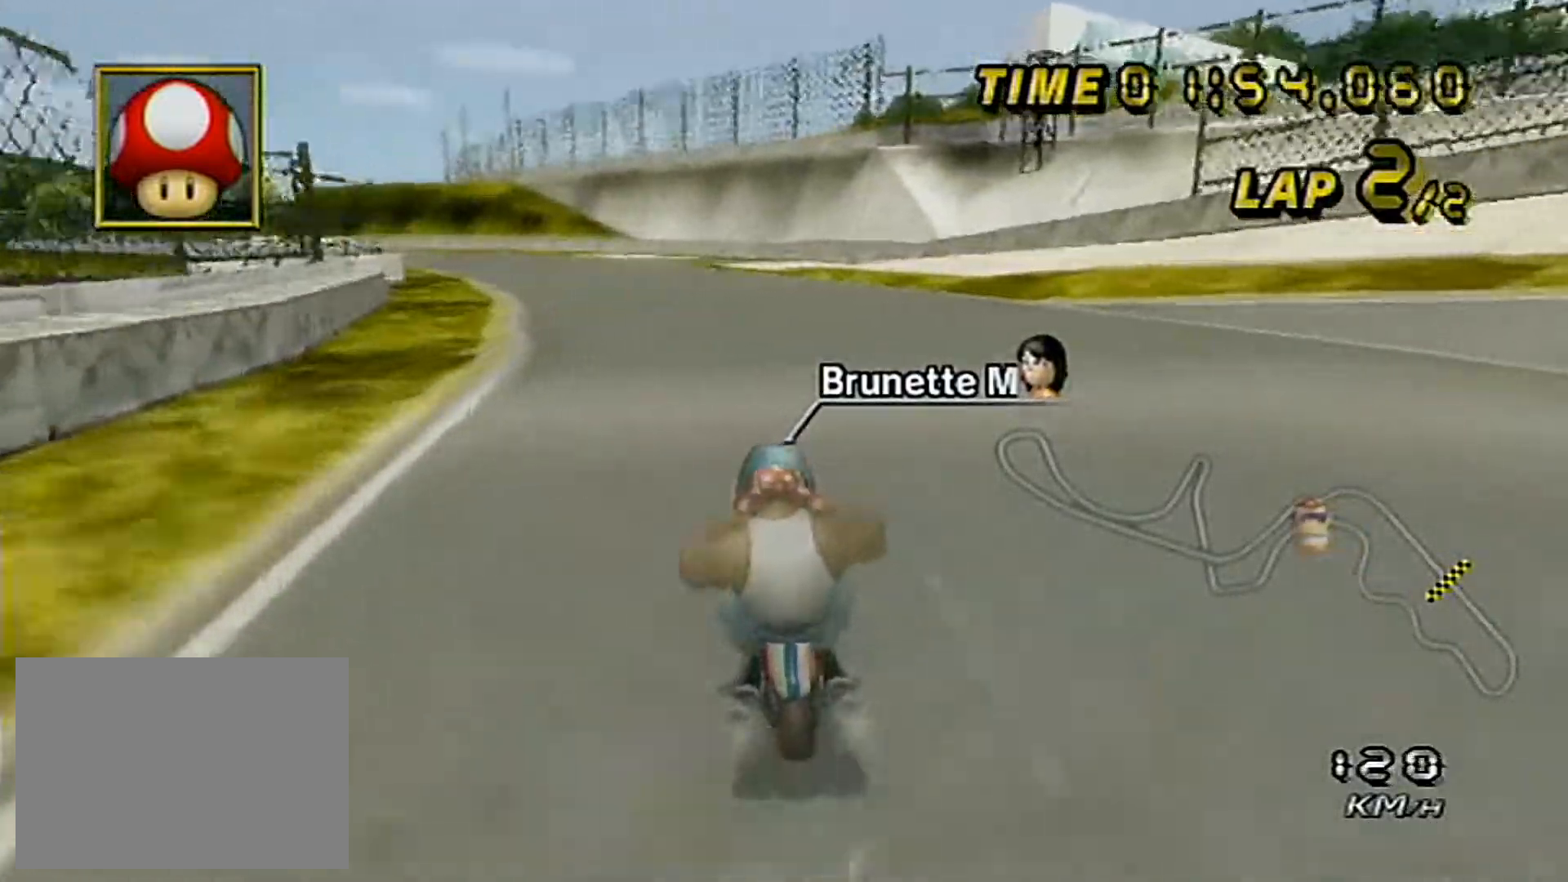
{"buttons": ["A", "DPAD_UP"], "left_stick": "center"}
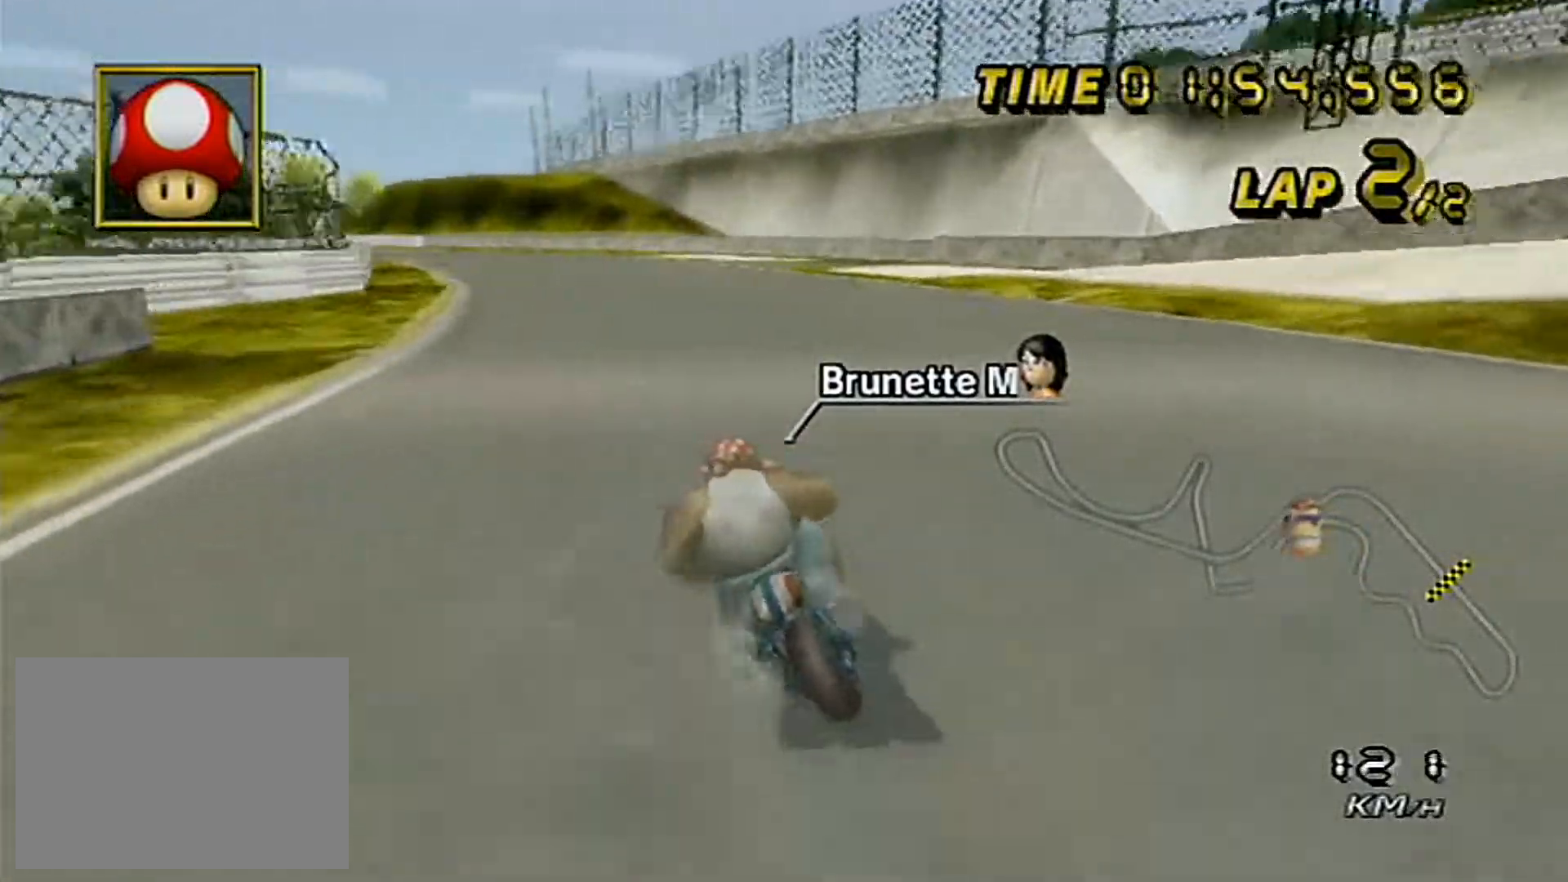
{"buttons": ["A"], "left_stick": "center"}
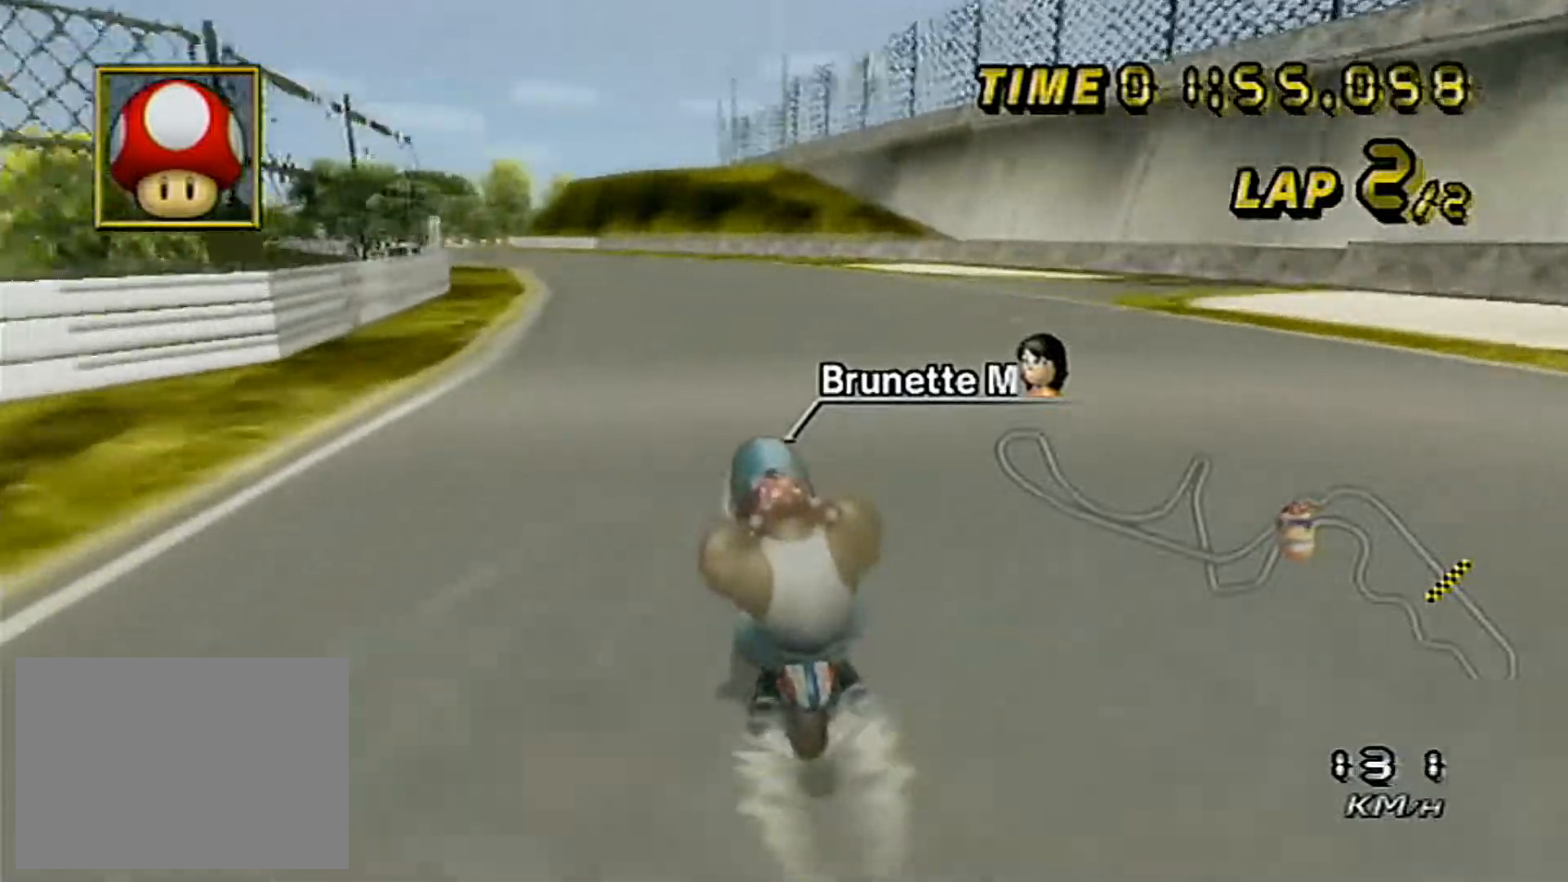
{"buttons": ["A"], "left_stick": "left", "events": [[83, "left_stick", "left"], [167, "left_stick", "center"], [217, "left_stick", "left"]]}
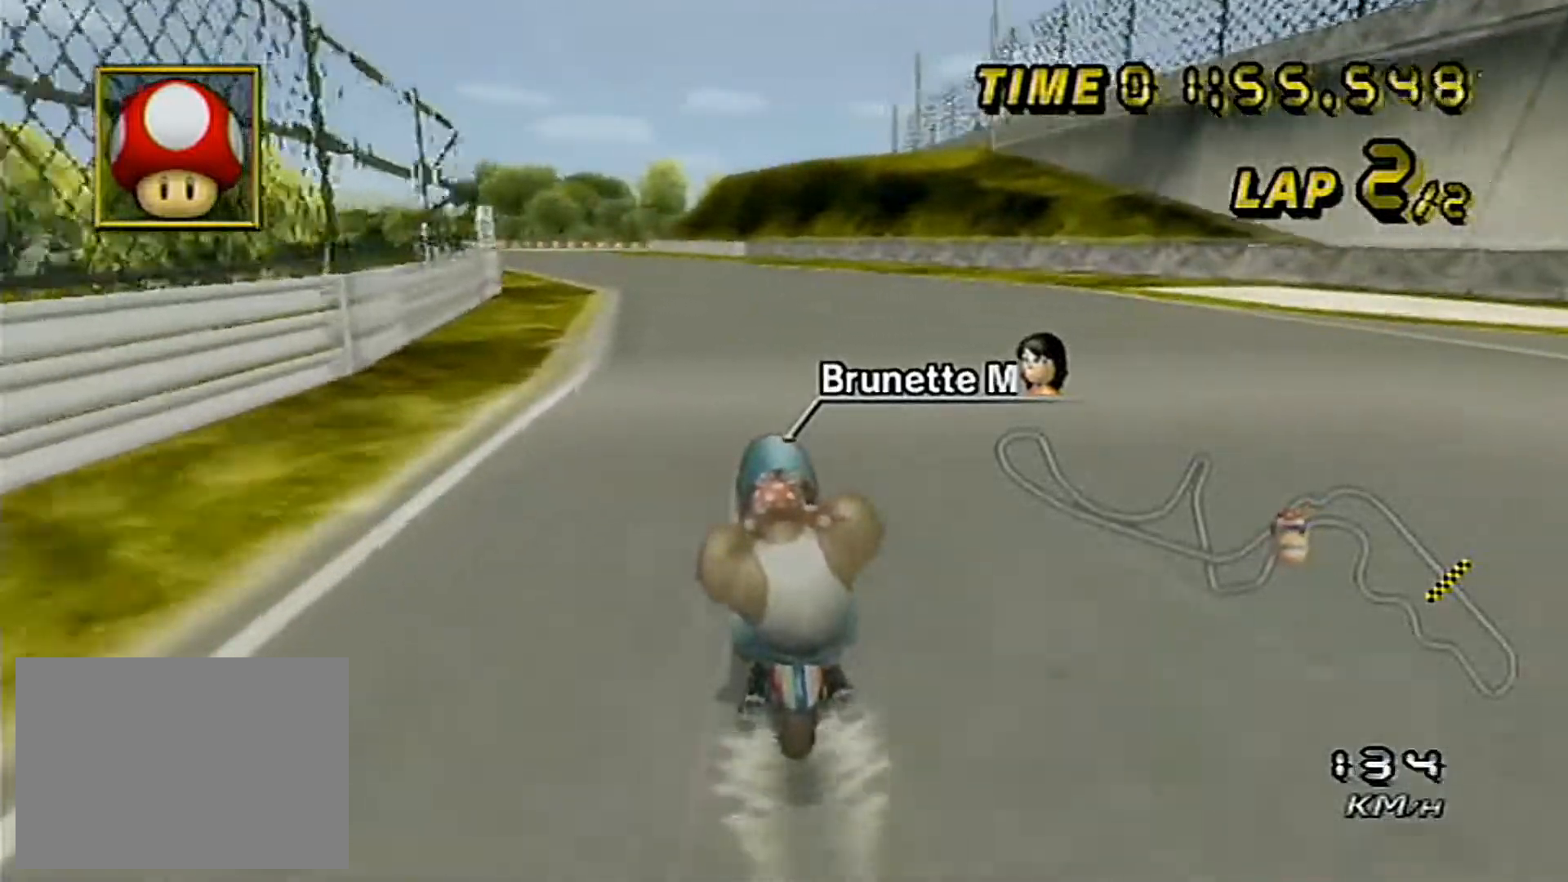
{"buttons": ["A"], "left_stick": "left", "events": []}
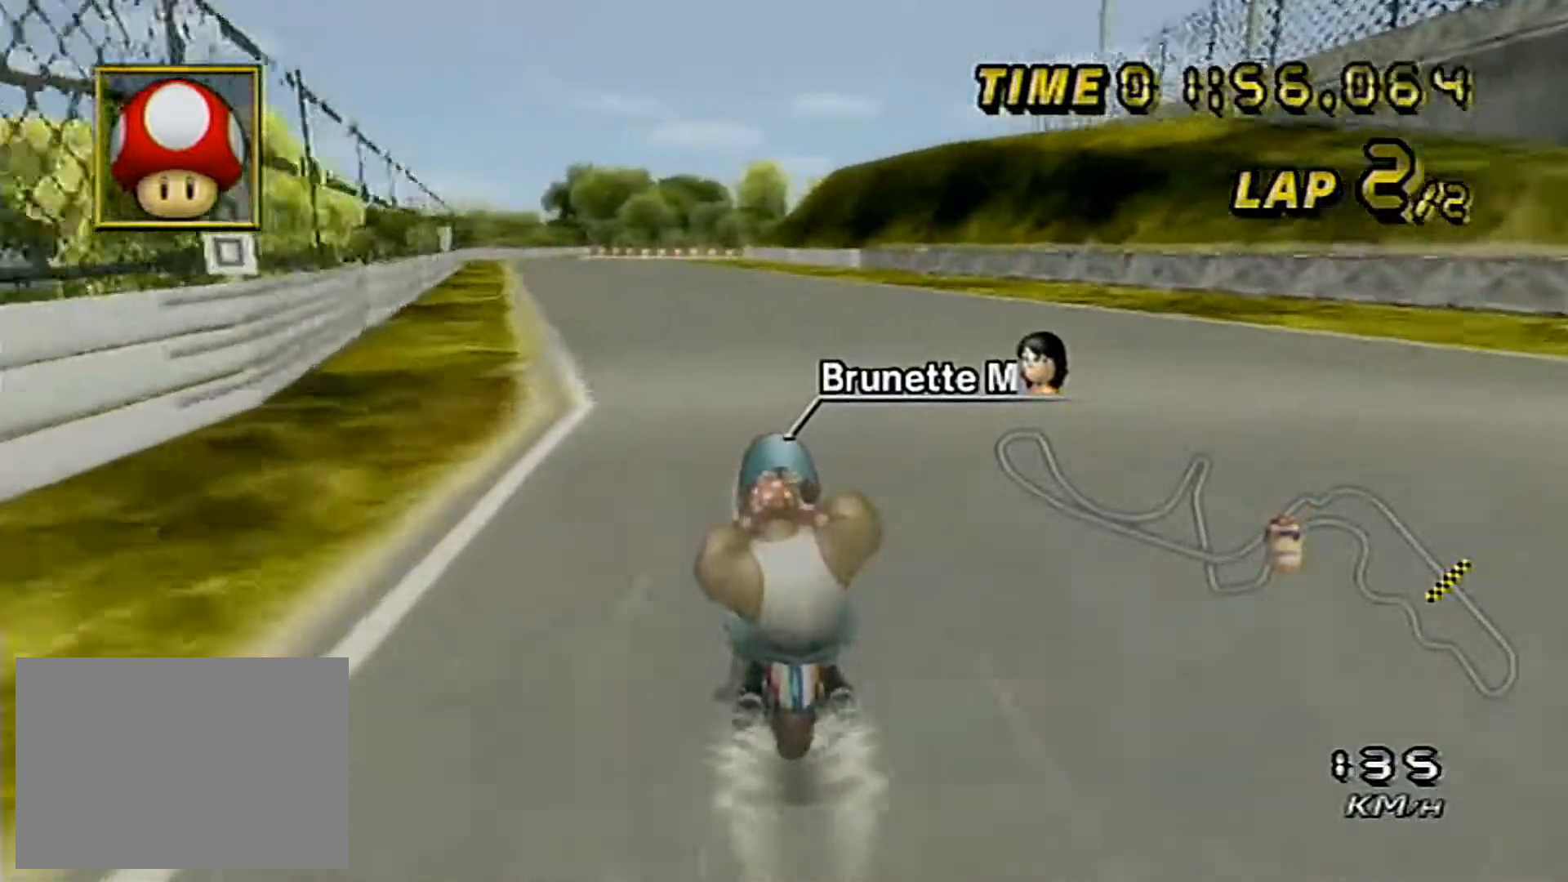
{"buttons": ["A"], "left_stick": "left", "events": [[83, "left_stick", "center"], [150, "left_stick", "left"], [367, "left_stick", "center"], [417, "left_stick", "left"]]}
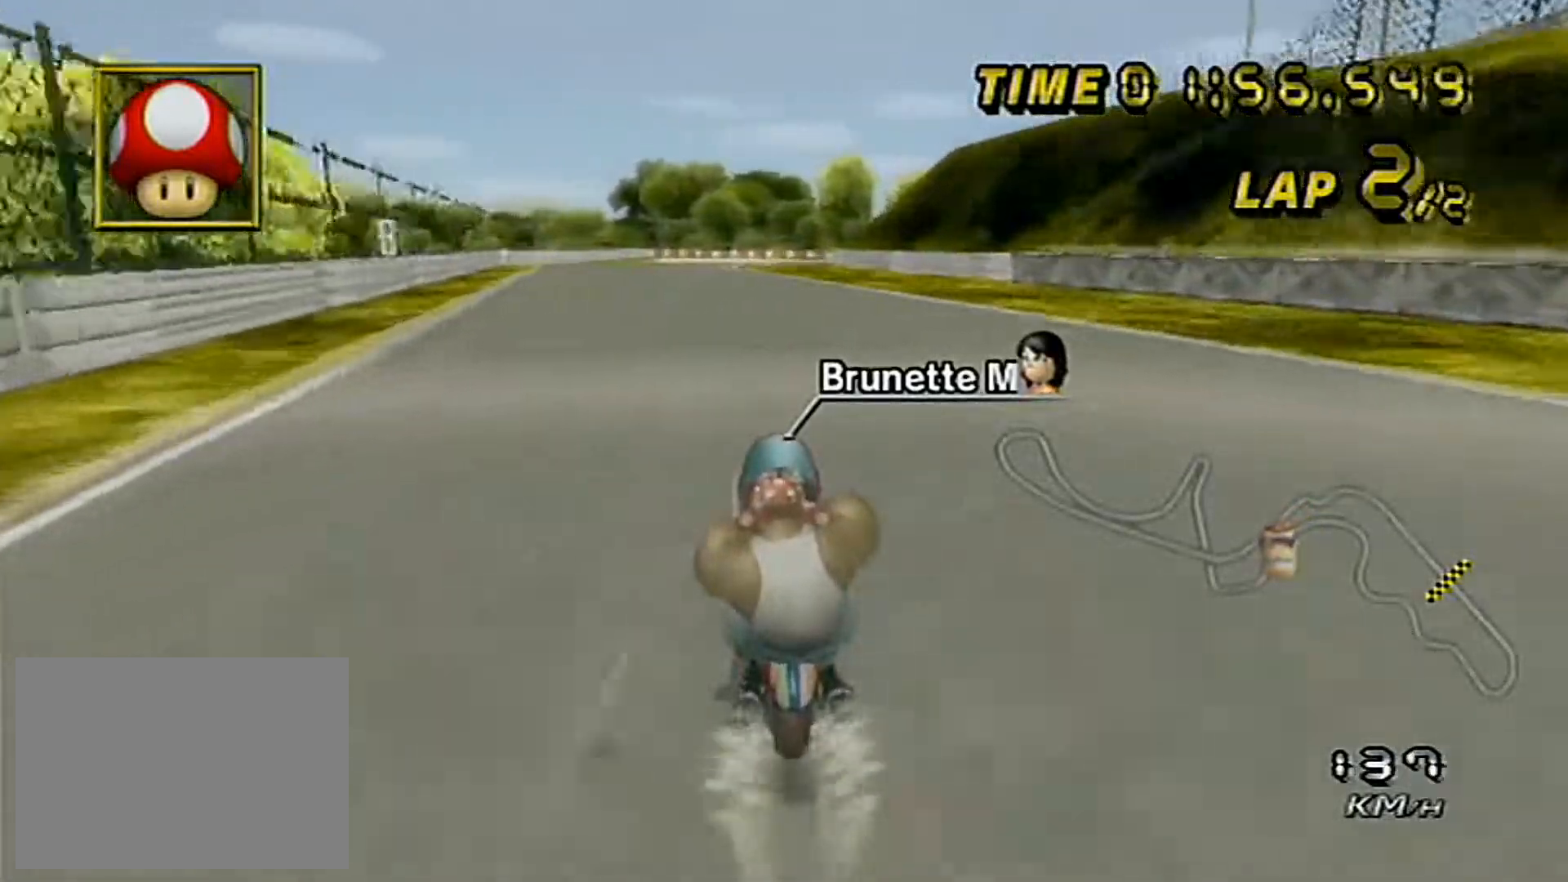
{"buttons": ["A"], "left_stick": "down-left", "events": [[50, "left_stick", "center"], [483, "left_stick", "down-left"]]}